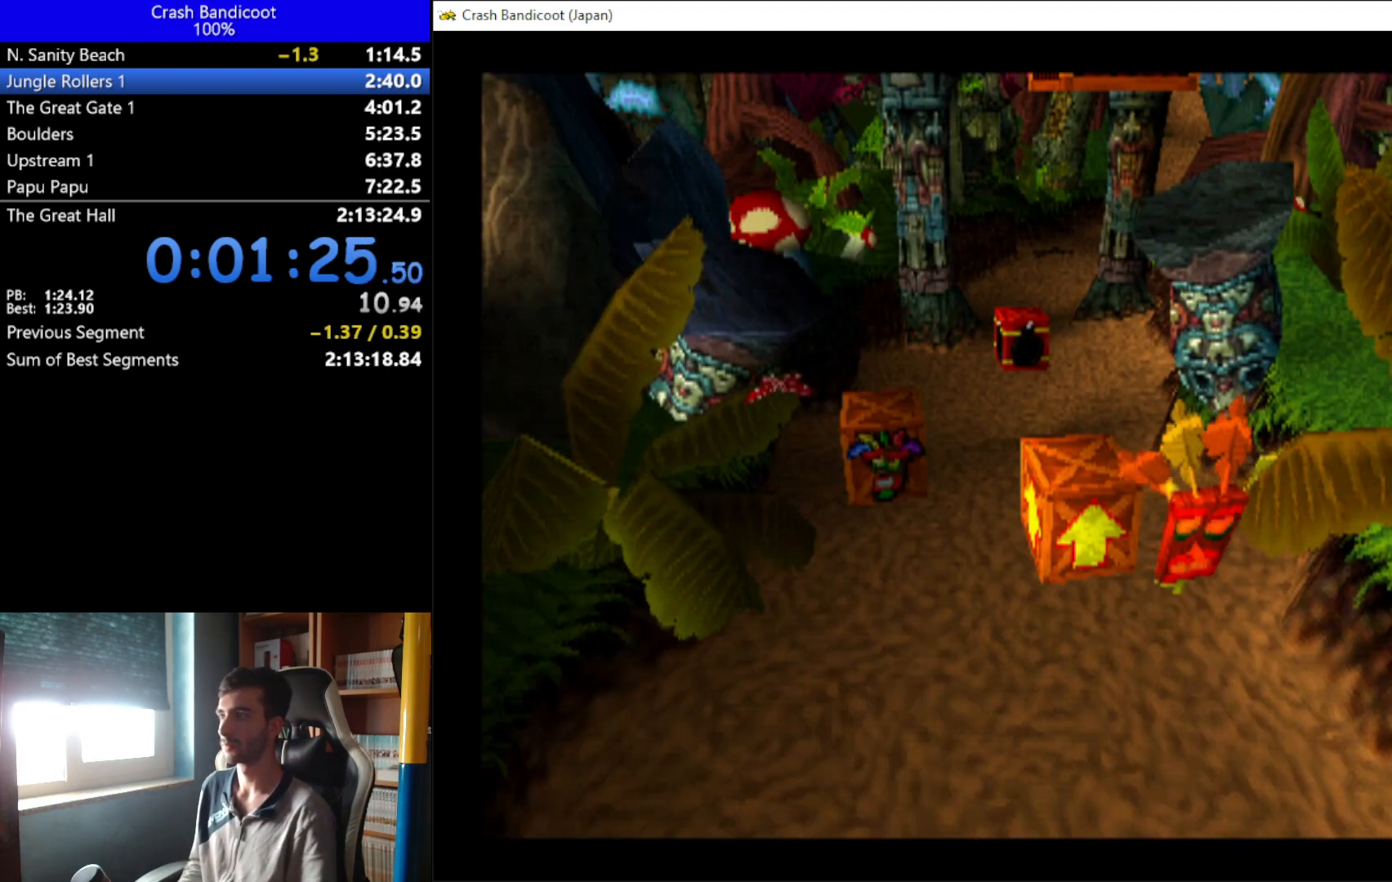
Gameplay with a controller (Xbox layout); each line is a JSON object with the inputs held at the frame after it. "events" lists button and stick changes between this image and that frame as [ms after this image, input, new state], when the widget could be followed in between. Not read: R3 right_stick.
{"buttons": ["DPAD_UP"], "left_stick": "center", "events": [[367, "DPAD_UP", "down"]]}
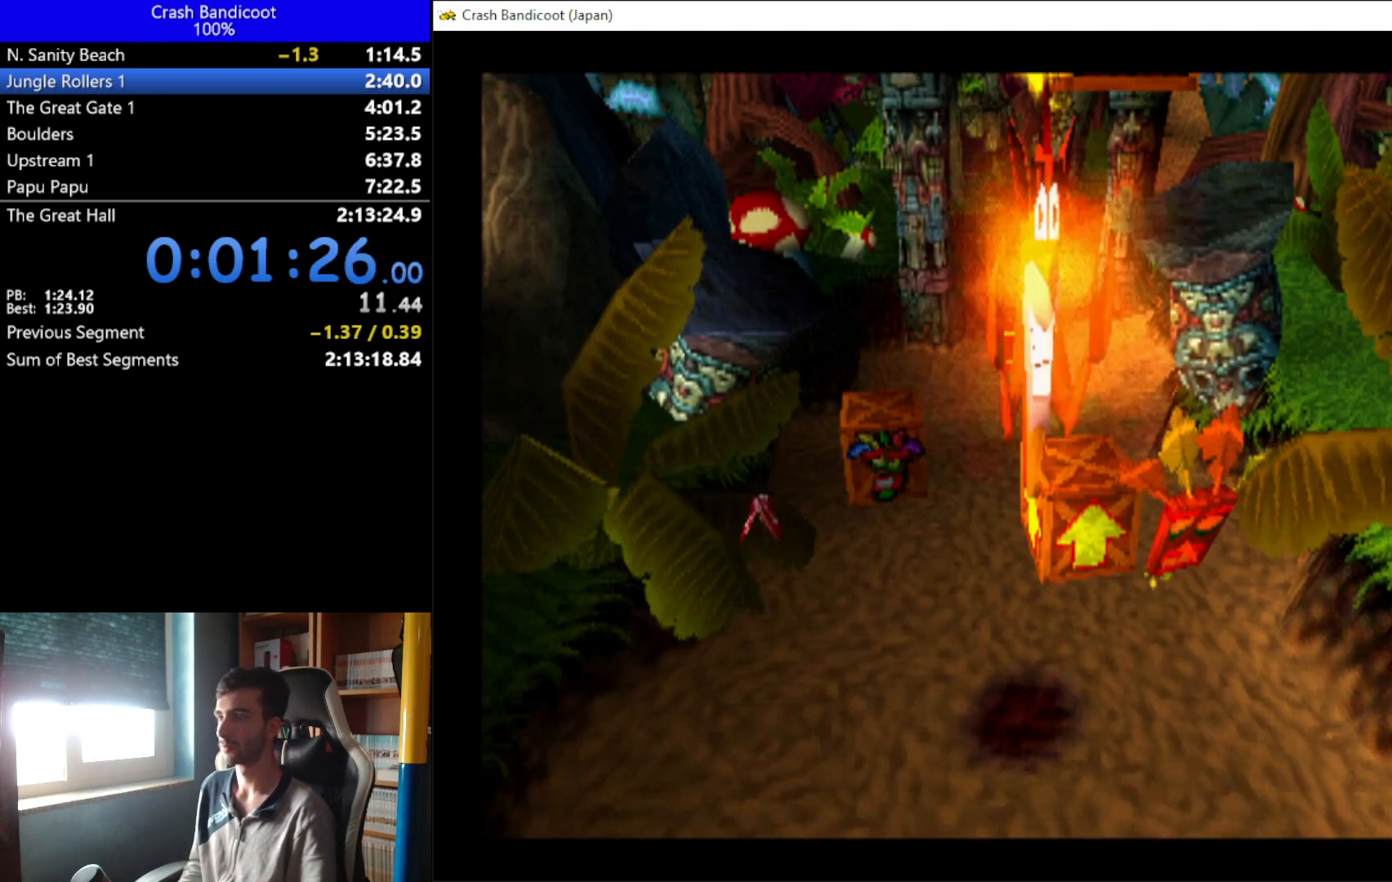
{"buttons": ["A", "DPAD_UP"], "left_stick": "center", "events": [[500, "A", "down"]]}
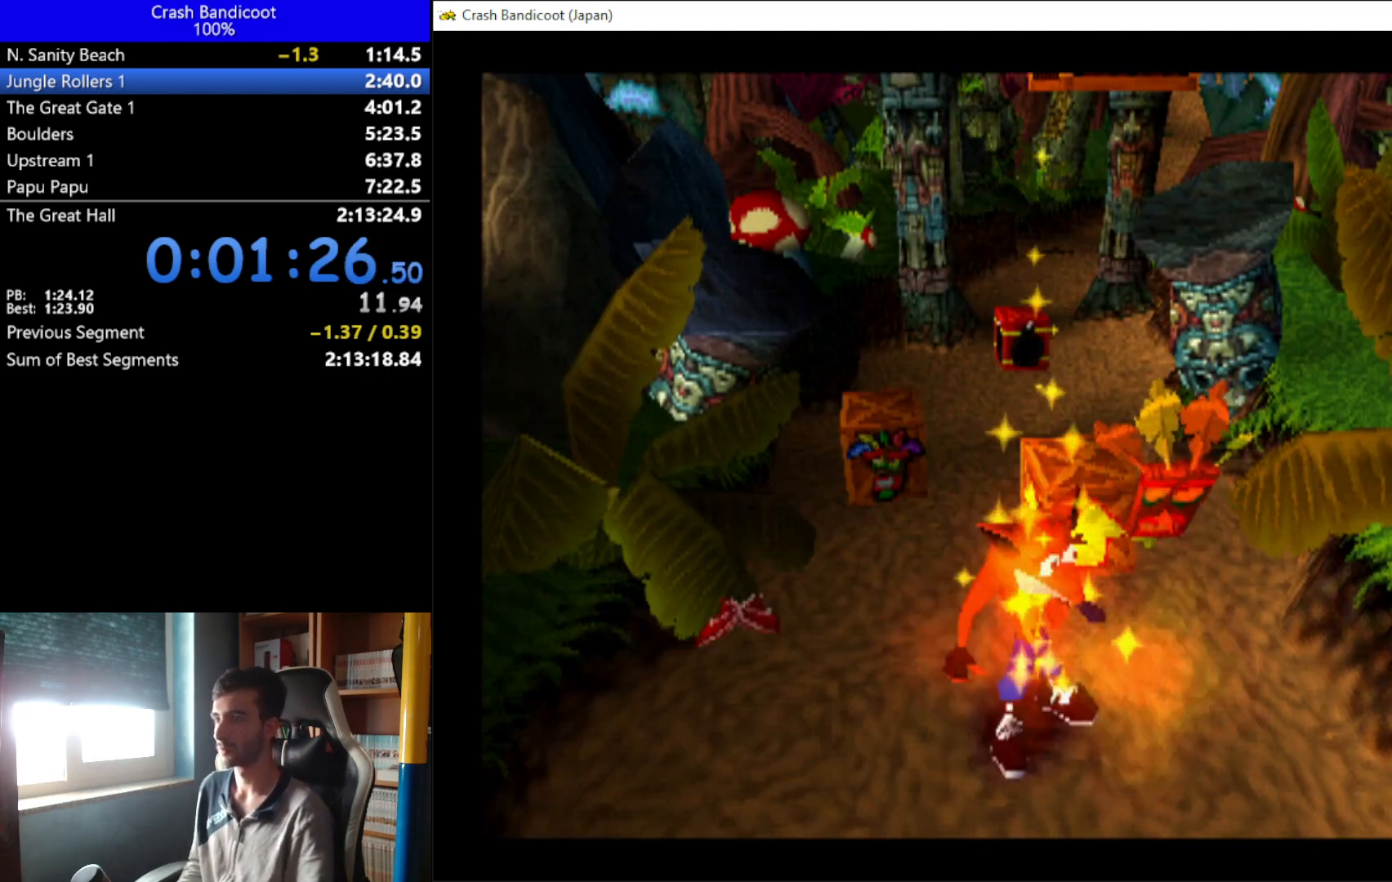
{"buttons": ["DPAD_UP"], "left_stick": "center", "events": [[33, "DPAD_RIGHT", "down"], [67, "X", "down"], [100, "DPAD_RIGHT", "up"], [133, "DPAD_LEFT", "down"], [200, "DPAD_LEFT", "up"], [233, "DPAD_RIGHT", "down"], [300, "DPAD_RIGHT", "up"], [367, "DPAD_LEFT", "down"], [400, "A", "up"], [400, "DPAD_LEFT", "up"], [433, "DPAD_RIGHT", "down"], [433, "X", "up"], [500, "DPAD_RIGHT", "up"]]}
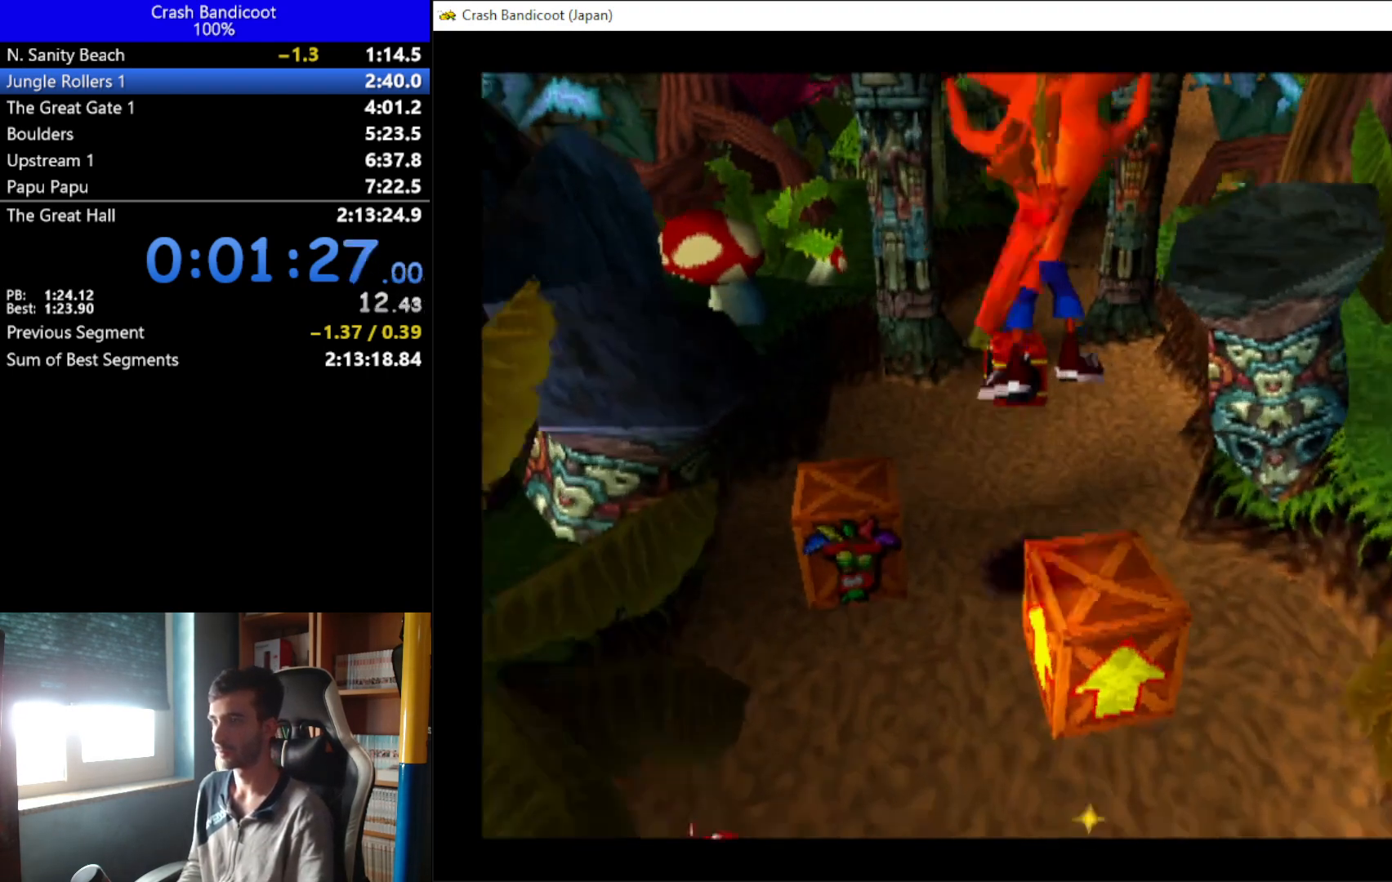
{"buttons": ["A", "DPAD_UP"], "left_stick": "center", "events": [[67, "DPAD_LEFT", "down"], [100, "DPAD_LEFT", "up"], [300, "A", "down"], [400, "DPAD_LEFT", "down"], [467, "DPAD_LEFT", "up"]]}
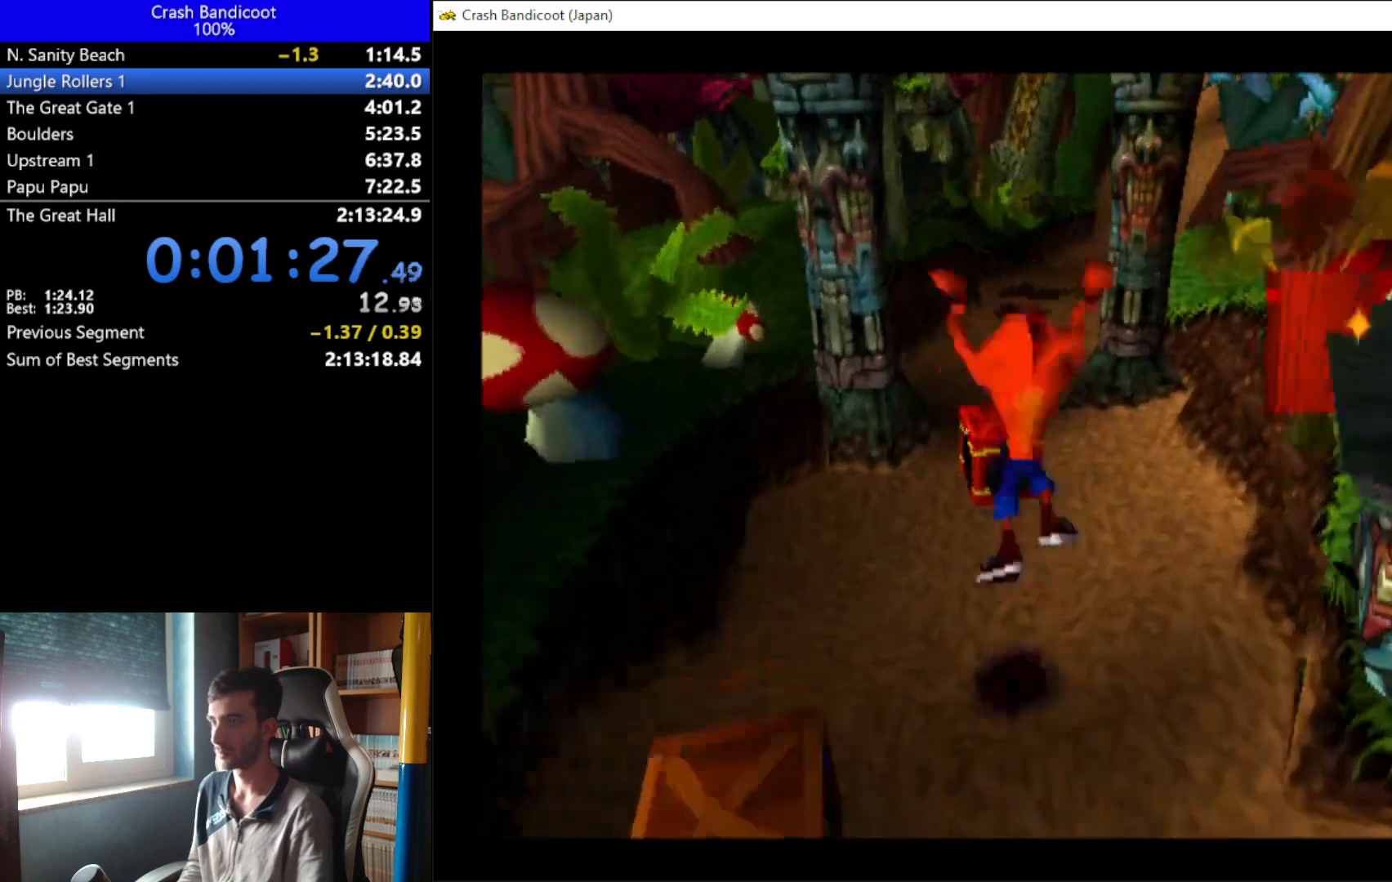
{"buttons": ["DPAD_UP", "DPAD_RIGHT"], "left_stick": "center", "events": [[33, "DPAD_RIGHT", "down"], [100, "DPAD_RIGHT", "up"], [133, "A", "up"], [133, "DPAD_LEFT", "down"], [200, "DPAD_LEFT", "up"], [233, "DPAD_RIGHT", "down"], [333, "DPAD_RIGHT", "up"], [367, "X", "down"], [433, "DPAD_RIGHT", "down"], [433, "X", "up"]]}
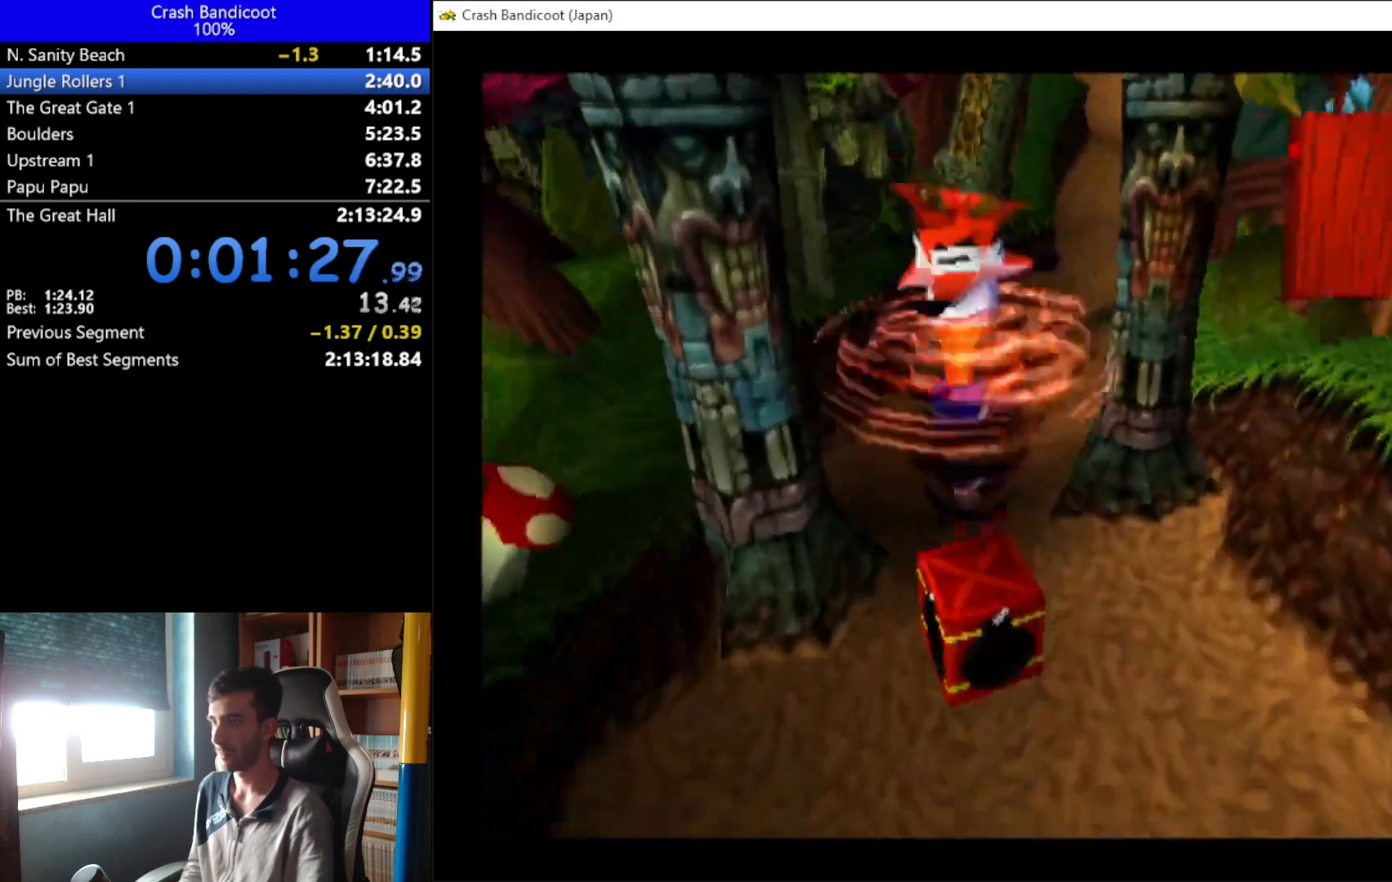
{"buttons": ["A", "DPAD_UP", "DPAD_RIGHT"], "left_stick": "center", "events": [[33, "A", "down"], [33, "DPAD_LEFT", "down"], [33, "DPAD_RIGHT", "up"], [133, "DPAD_LEFT", "up"], [167, "DPAD_RIGHT", "down"], [233, "DPAD_LEFT", "down"], [233, "DPAD_RIGHT", "up"], [300, "DPAD_LEFT", "up"], [333, "DPAD_RIGHT", "down"], [400, "DPAD_RIGHT", "up"], [433, "DPAD_LEFT", "down"], [500, "DPAD_LEFT", "up"], [500, "DPAD_RIGHT", "down"]]}
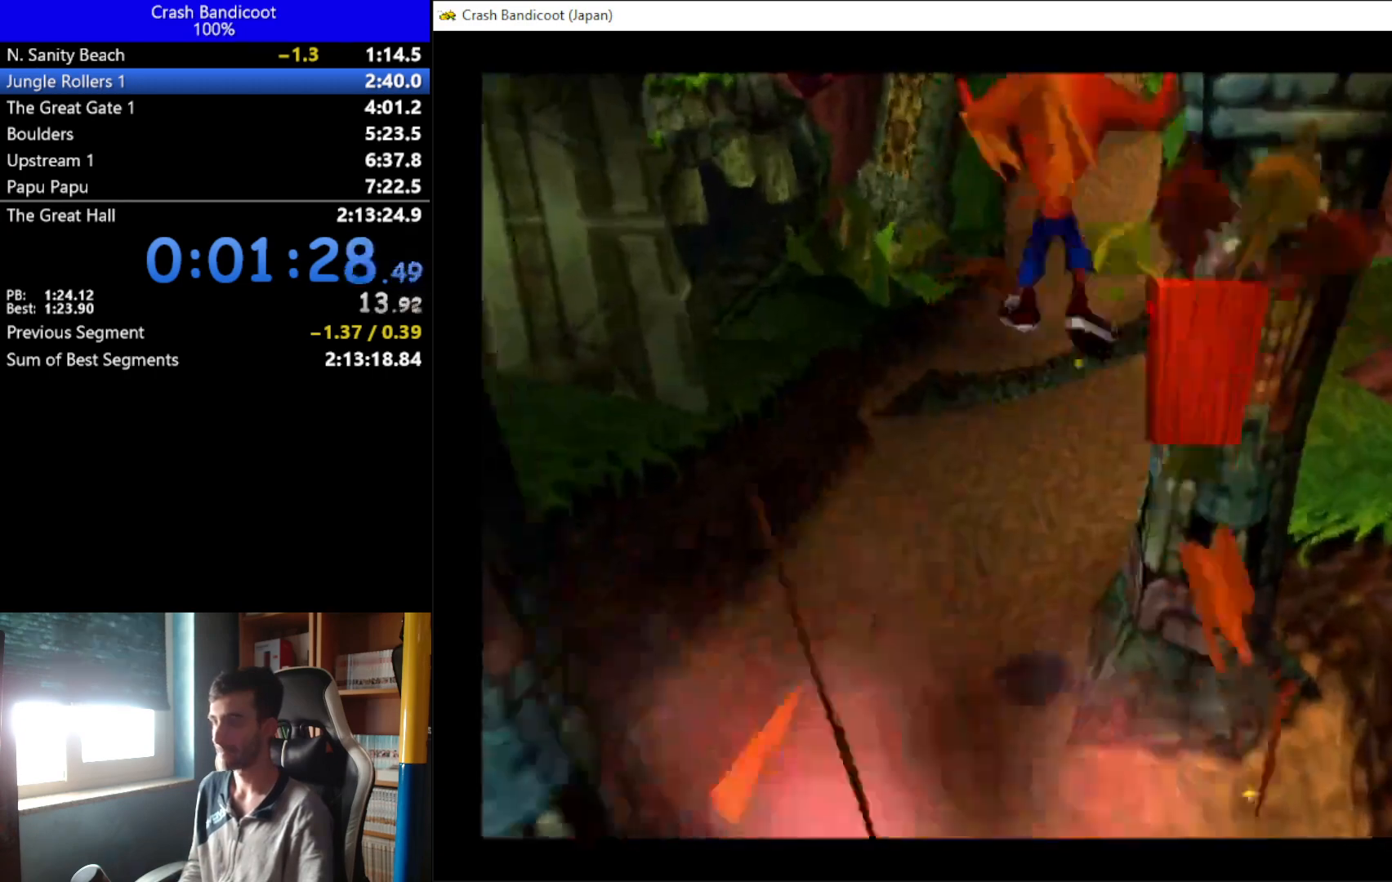
{"buttons": ["DPAD_UP"], "left_stick": "center", "events": [[67, "DPAD_RIGHT", "up"], [133, "DPAD_LEFT", "down"], [167, "A", "up"], [200, "DPAD_LEFT", "up"], [233, "DPAD_RIGHT", "down"], [300, "DPAD_RIGHT", "up"], [367, "DPAD_LEFT", "down"], [400, "A", "down"], [400, "DPAD_LEFT", "up"], [433, "DPAD_RIGHT", "down"], [467, "A", "up"], [500, "DPAD_RIGHT", "up"]]}
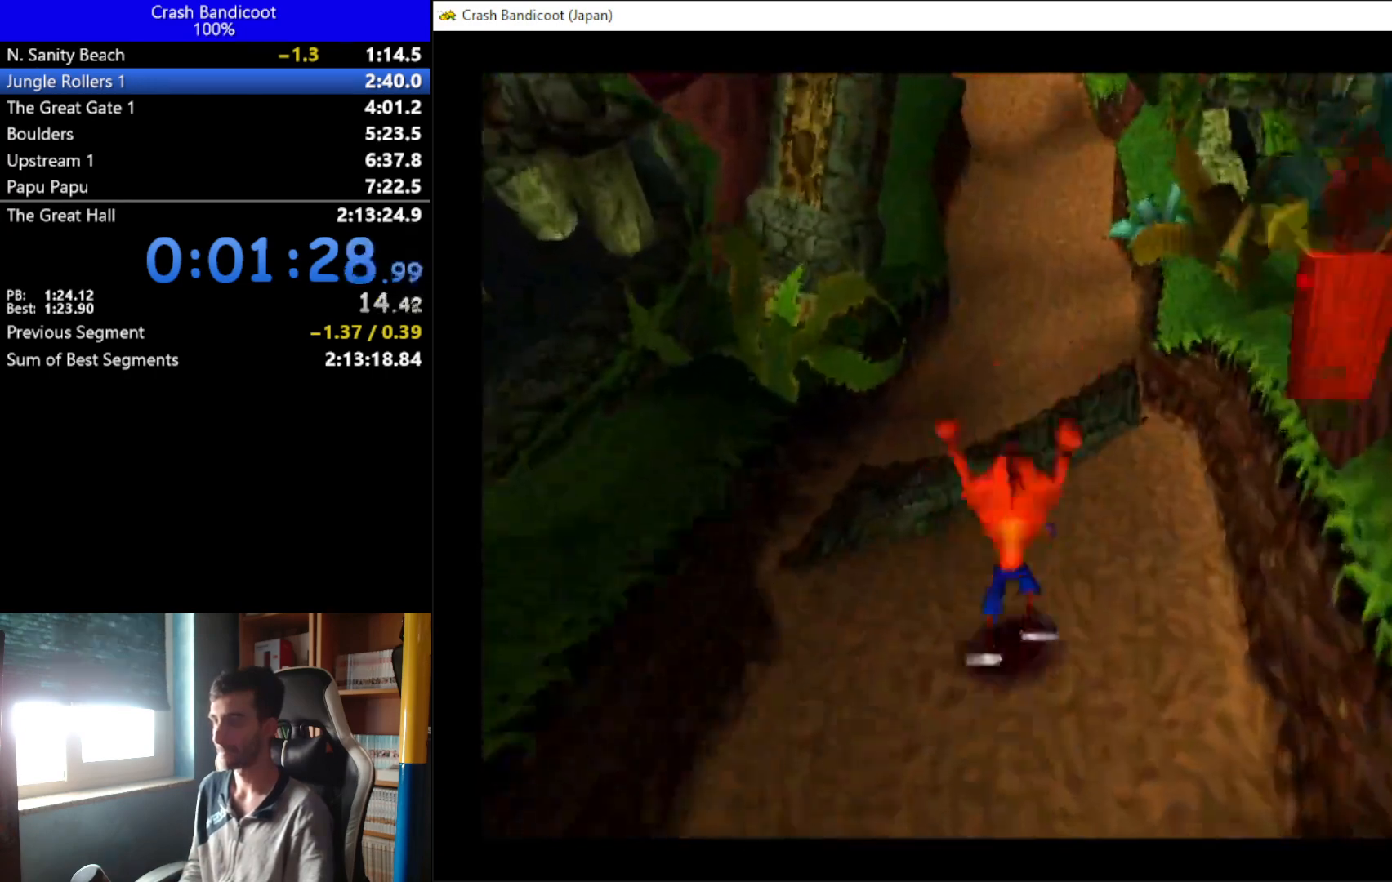
{"buttons": ["A", "DPAD_UP"], "left_stick": "center", "events": [[67, "DPAD_RIGHT", "down"], [233, "DPAD_RIGHT", "up"], [367, "DPAD_RIGHT", "down"], [467, "DPAD_RIGHT", "up"], [500, "A", "down"]]}
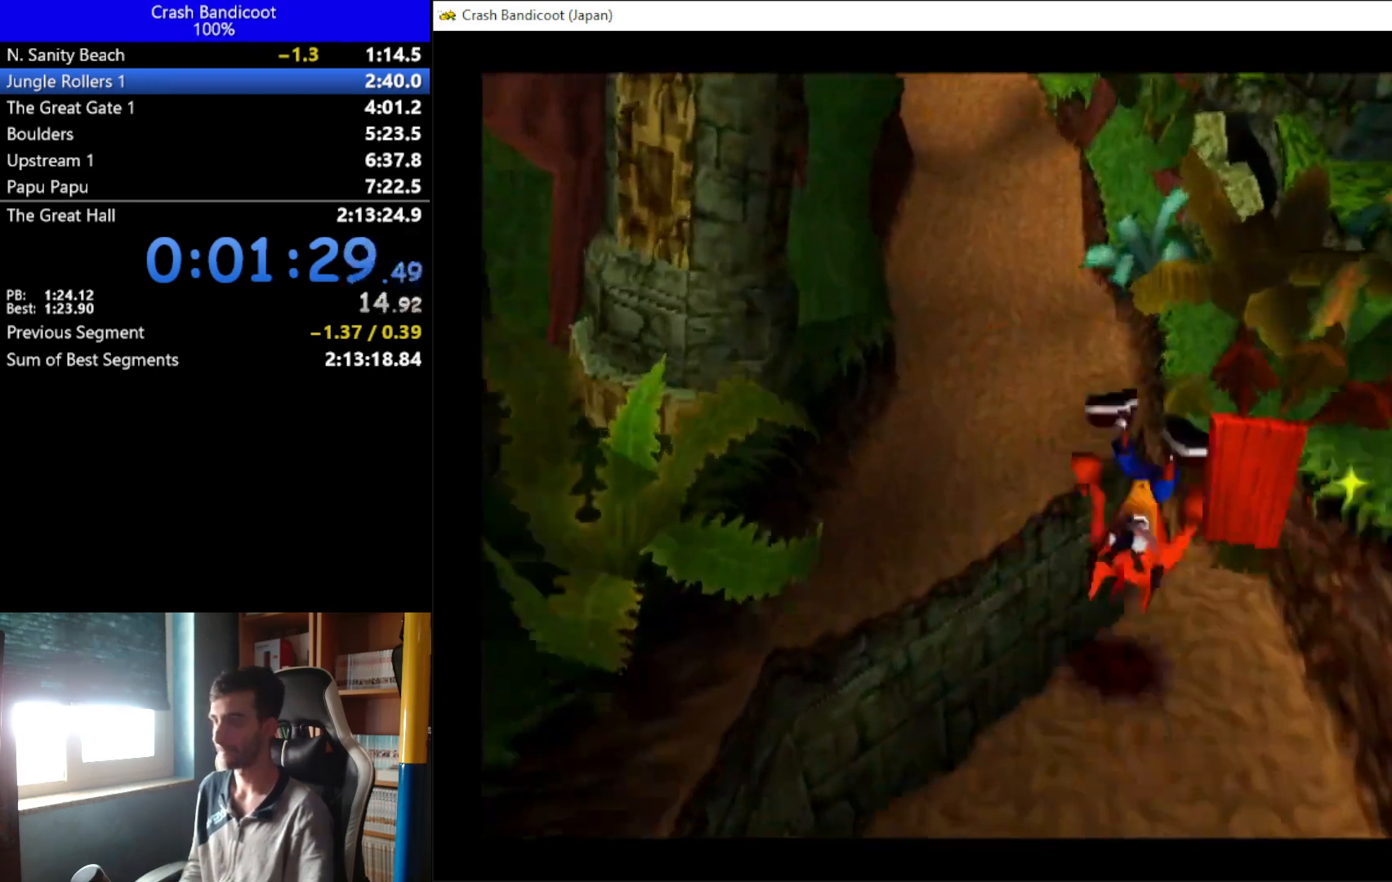
{"buttons": ["DPAD_UP"], "left_stick": "center", "events": [[33, "DPAD_LEFT", "down"], [367, "DPAD_LEFT", "up"], [433, "DPAD_RIGHT", "down"], [467, "A", "up"], [467, "DPAD_RIGHT", "up"]]}
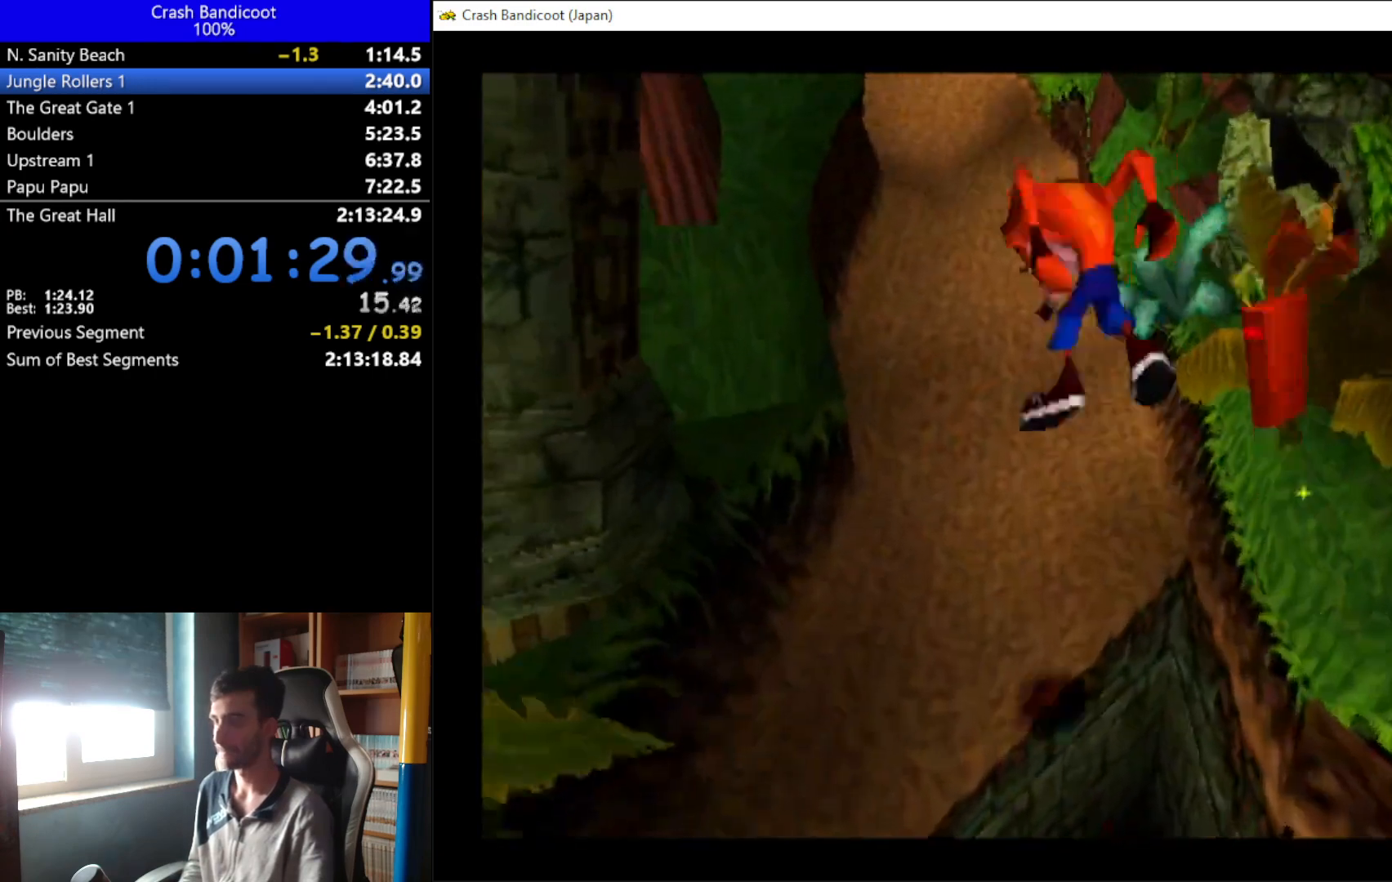
{"buttons": ["A", "DPAD_UP"], "left_stick": "center", "events": [[33, "DPAD_LEFT", "down"], [100, "DPAD_LEFT", "up"], [133, "DPAD_RIGHT", "down"], [133, "X", "down"], [200, "DPAD_RIGHT", "up"], [233, "X", "up"], [267, "DPAD_LEFT", "down"], [300, "DPAD_LEFT", "up"], [333, "A", "down"], [367, "DPAD_RIGHT", "down"], [400, "DPAD_RIGHT", "up"], [433, "DPAD_LEFT", "down"], [500, "DPAD_LEFT", "up"]]}
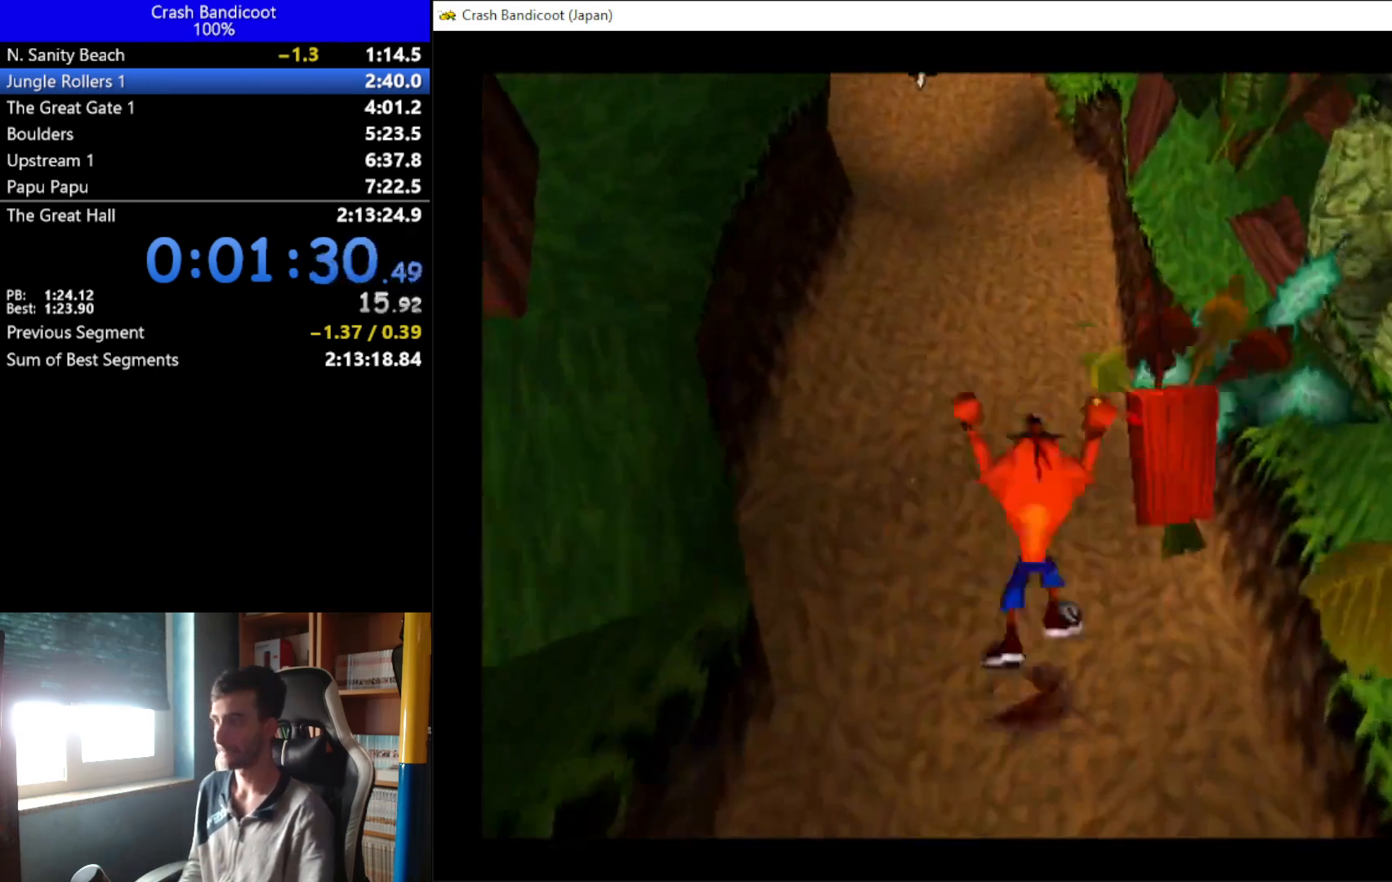
{"buttons": ["DPAD_UP"], "left_stick": "center", "events": [[33, "DPAD_RIGHT", "down"], [100, "DPAD_RIGHT", "up"], [133, "DPAD_LEFT", "down"], [200, "DPAD_LEFT", "up"], [233, "DPAD_RIGHT", "down"], [267, "DPAD_RIGHT", "up"], [333, "DPAD_LEFT", "down"], [400, "DPAD_LEFT", "up"], [433, "A", "up"]]}
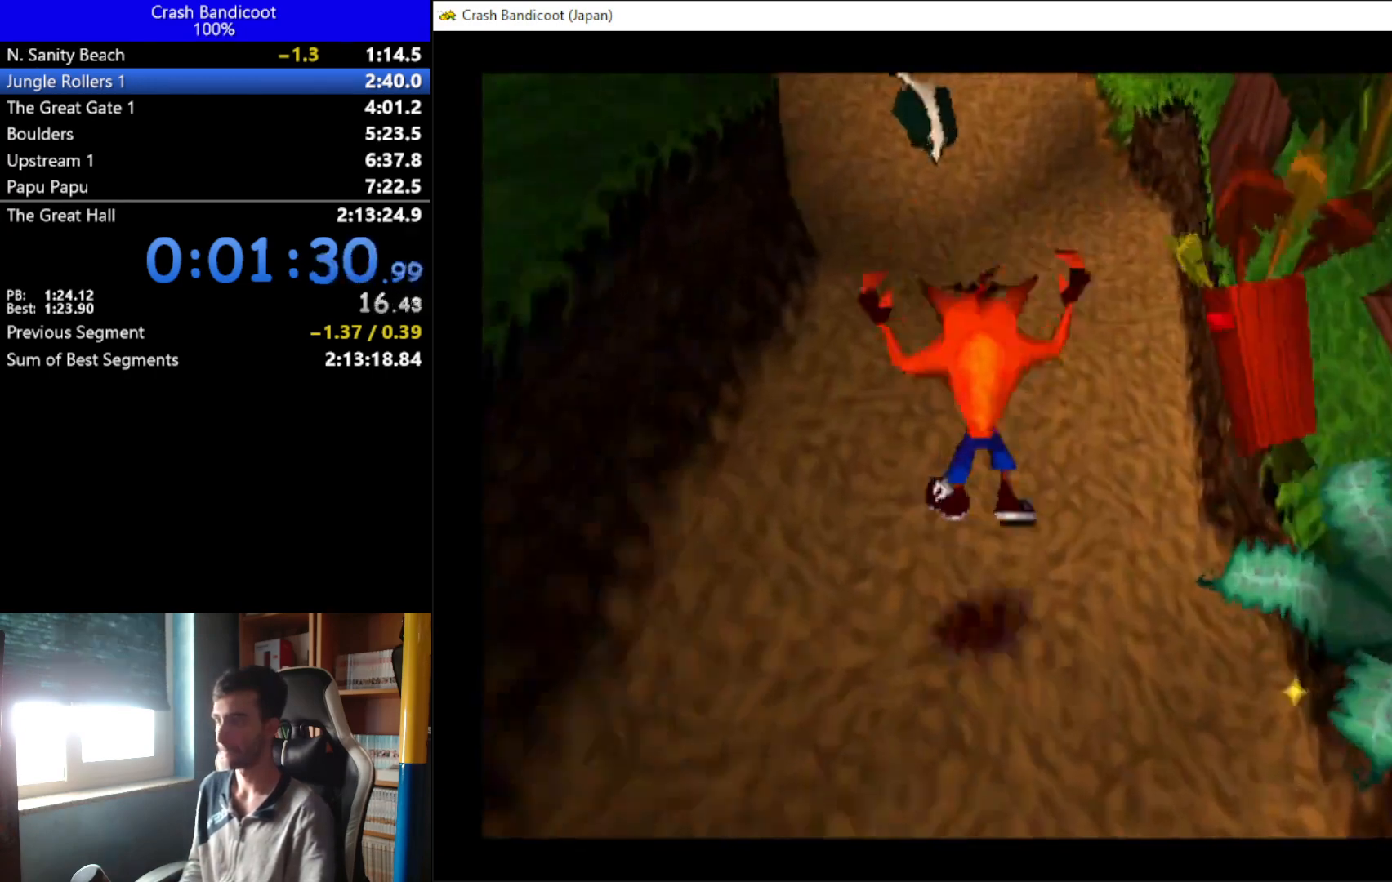
{"buttons": ["A", "DPAD_UP"], "left_stick": "center", "events": [[67, "A", "down"], [67, "DPAD_LEFT", "down"], [133, "DPAD_LEFT", "up"], [200, "DPAD_RIGHT", "down"], [267, "DPAD_RIGHT", "up"], [300, "DPAD_LEFT", "down"], [400, "DPAD_LEFT", "up"], [400, "DPAD_RIGHT", "down"], [500, "DPAD_RIGHT", "up"]]}
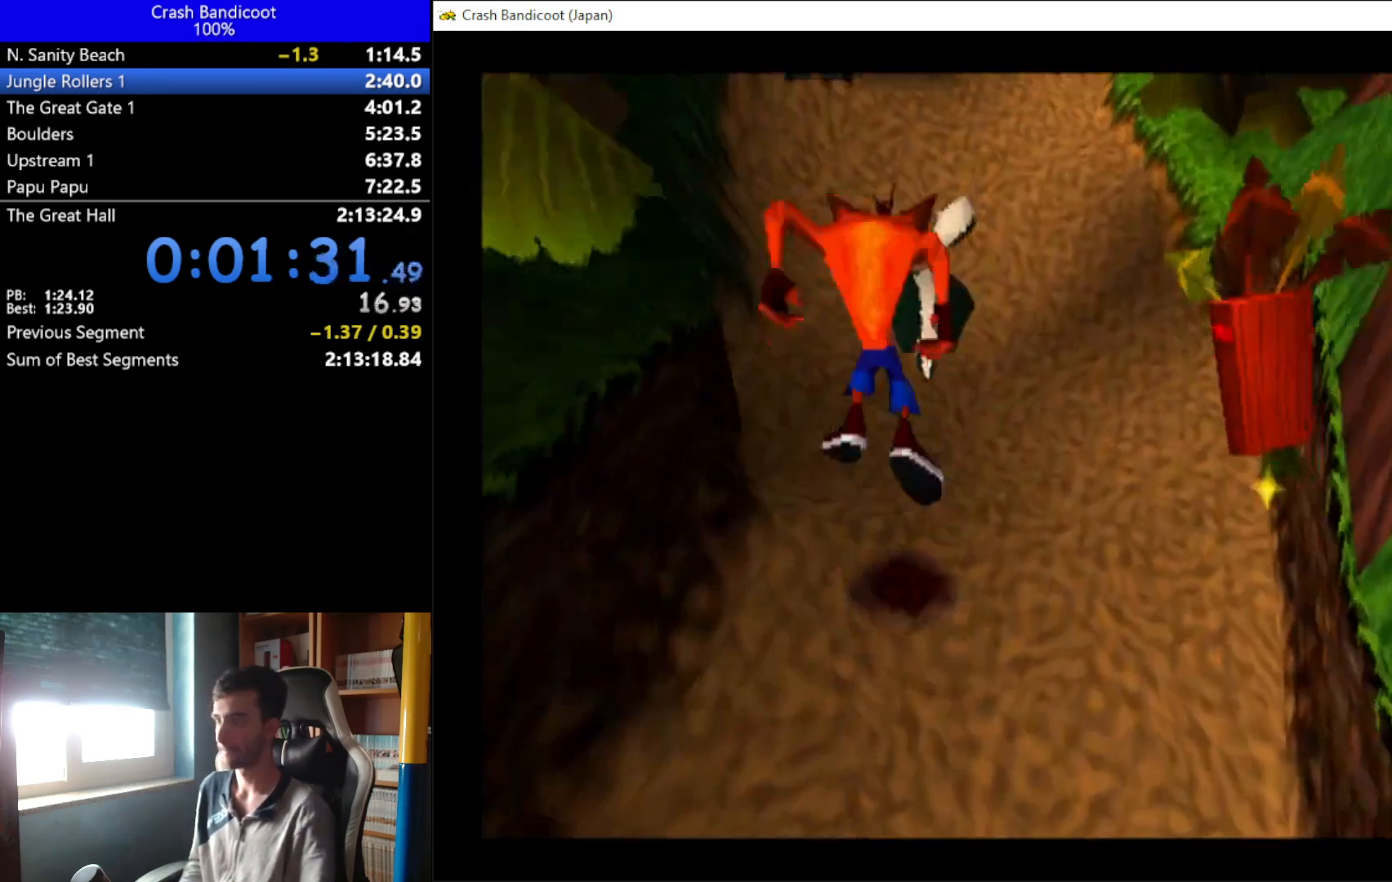
{"buttons": ["A", "DPAD_UP", "DPAD_RIGHT"], "left_stick": "center", "events": [[33, "A", "up"], [33, "DPAD_LEFT", "down"], [67, "DPAD_LEFT", "up"], [67, "X", "down"], [100, "DPAD_RIGHT", "down"], [167, "DPAD_RIGHT", "up"], [200, "DPAD_LEFT", "down"], [233, "X", "up"], [267, "DPAD_LEFT", "up"], [300, "A", "down"], [300, "DPAD_RIGHT", "down"], [367, "DPAD_RIGHT", "up"], [433, "DPAD_LEFT", "down"], [500, "DPAD_LEFT", "up"], [500, "DPAD_RIGHT", "down"]]}
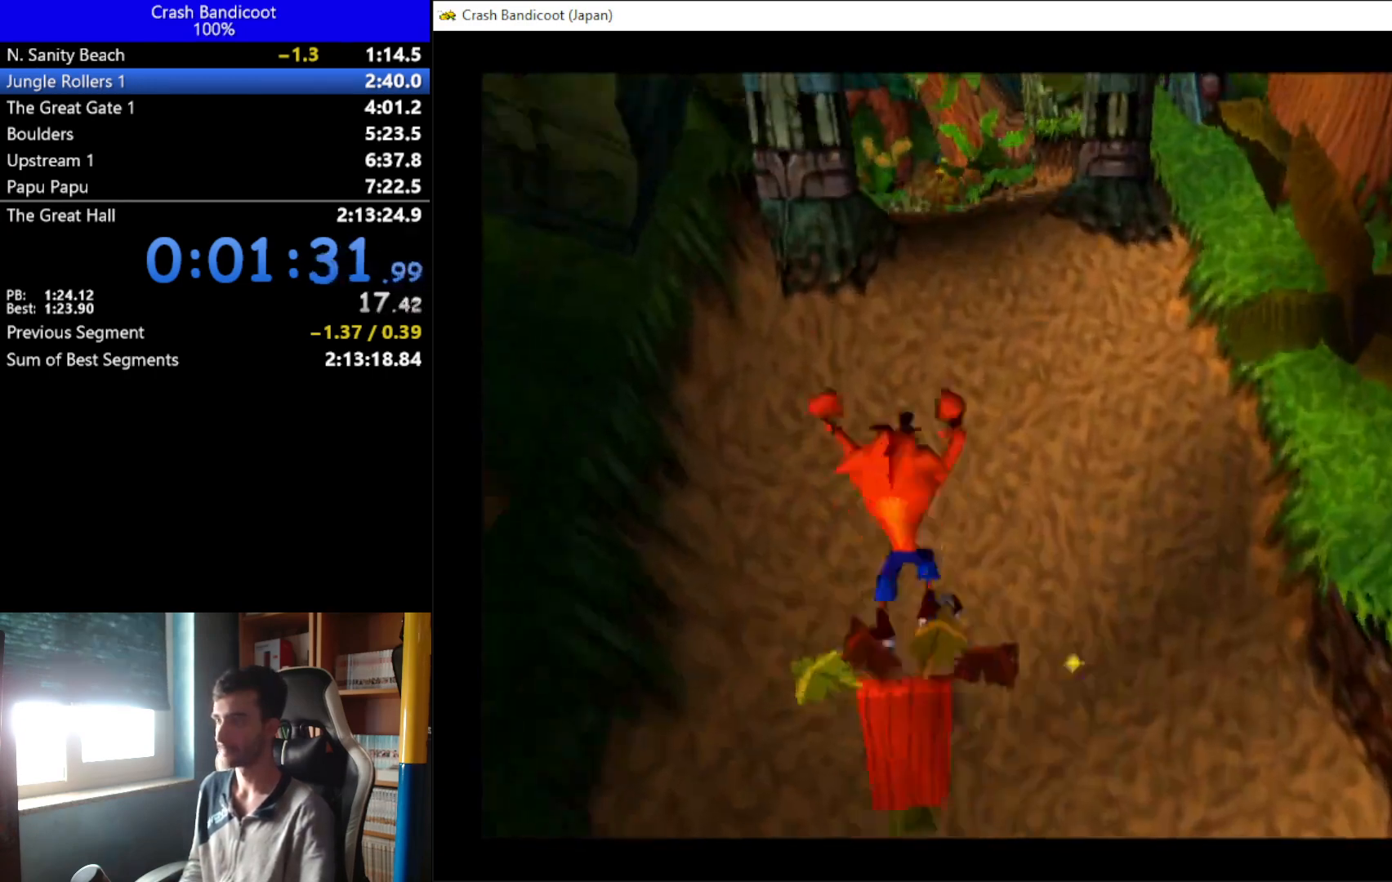
{"buttons": ["A", "DPAD_UP", "DPAD_RIGHT"], "left_stick": "center", "events": [[67, "DPAD_RIGHT", "up"], [133, "DPAD_LEFT", "down"], [200, "DPAD_LEFT", "up"], [233, "DPAD_RIGHT", "down"], [300, "DPAD_RIGHT", "up"], [333, "A", "up"], [367, "DPAD_LEFT", "down"], [433, "DPAD_LEFT", "up"], [467, "A", "down"], [467, "DPAD_RIGHT", "down"]]}
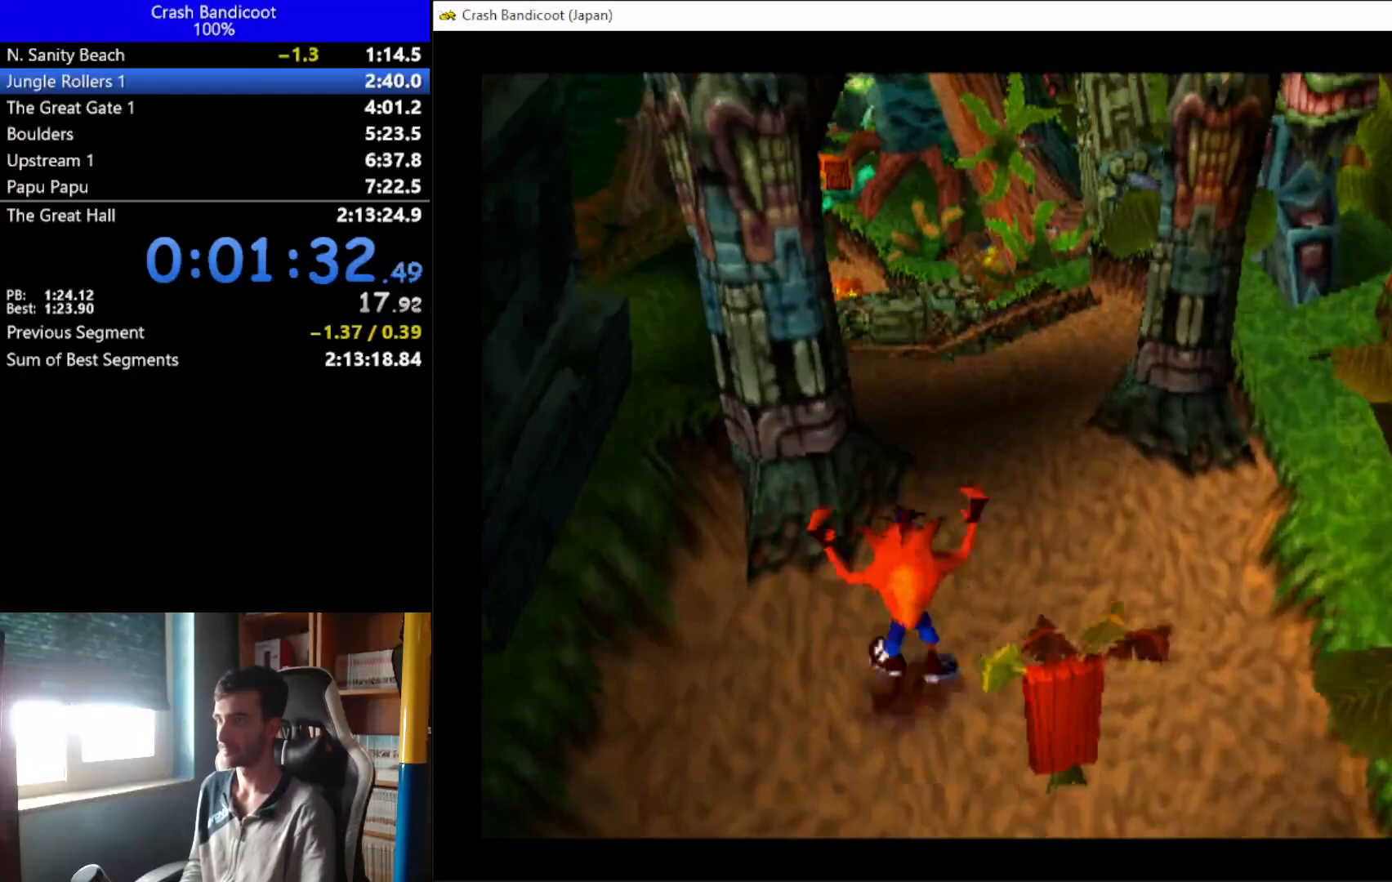
{"buttons": ["A", "DPAD_UP", "DPAD_RIGHT"], "left_stick": "center", "events": [[67, "DPAD_RIGHT", "up"], [100, "DPAD_LEFT", "down"], [200, "DPAD_LEFT", "up"], [233, "DPAD_RIGHT", "down"], [333, "DPAD_RIGHT", "up"], [367, "DPAD_LEFT", "down"], [433, "DPAD_LEFT", "up"], [500, "DPAD_RIGHT", "down"]]}
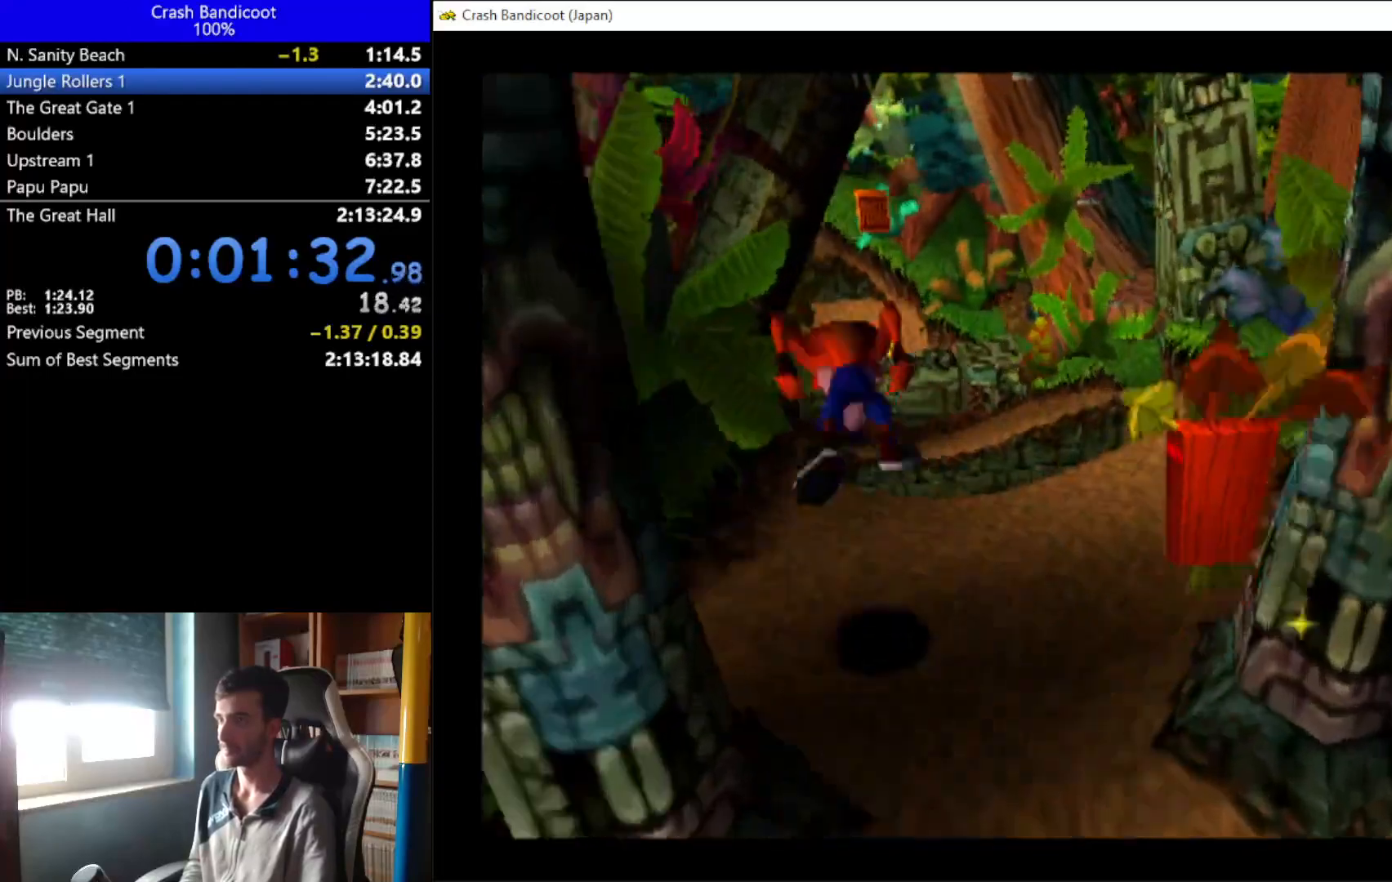
{"buttons": ["A", "DPAD_UP", "DPAD_LEFT"], "left_stick": "center", "events": [[33, "A", "up"], [67, "DPAD_RIGHT", "up"], [100, "DPAD_LEFT", "down"], [200, "DPAD_LEFT", "up"], [267, "A", "down"], [267, "DPAD_RIGHT", "down"], [400, "DPAD_LEFT", "down"], [400, "DPAD_RIGHT", "up"]]}
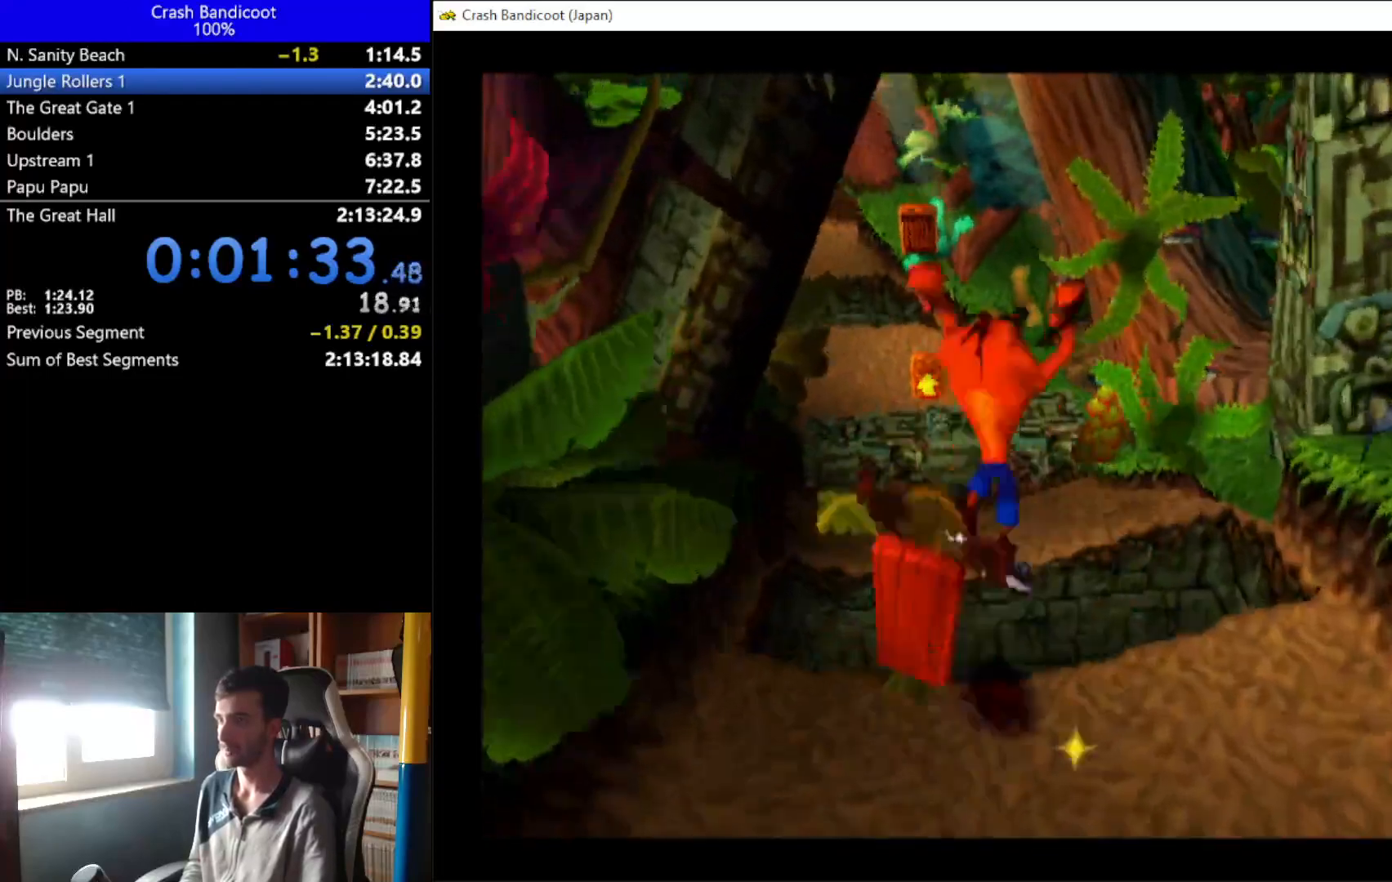
{"buttons": ["DPAD_UP", "DPAD_LEFT"], "left_stick": "center", "events": [[33, "DPAD_LEFT", "up"], [67, "DPAD_RIGHT", "down"], [133, "DPAD_RIGHT", "up"], [167, "DPAD_LEFT", "down"], [267, "A", "up"], [267, "DPAD_LEFT", "up"], [367, "DPAD_RIGHT", "down"], [433, "DPAD_RIGHT", "up"], [500, "DPAD_LEFT", "down"]]}
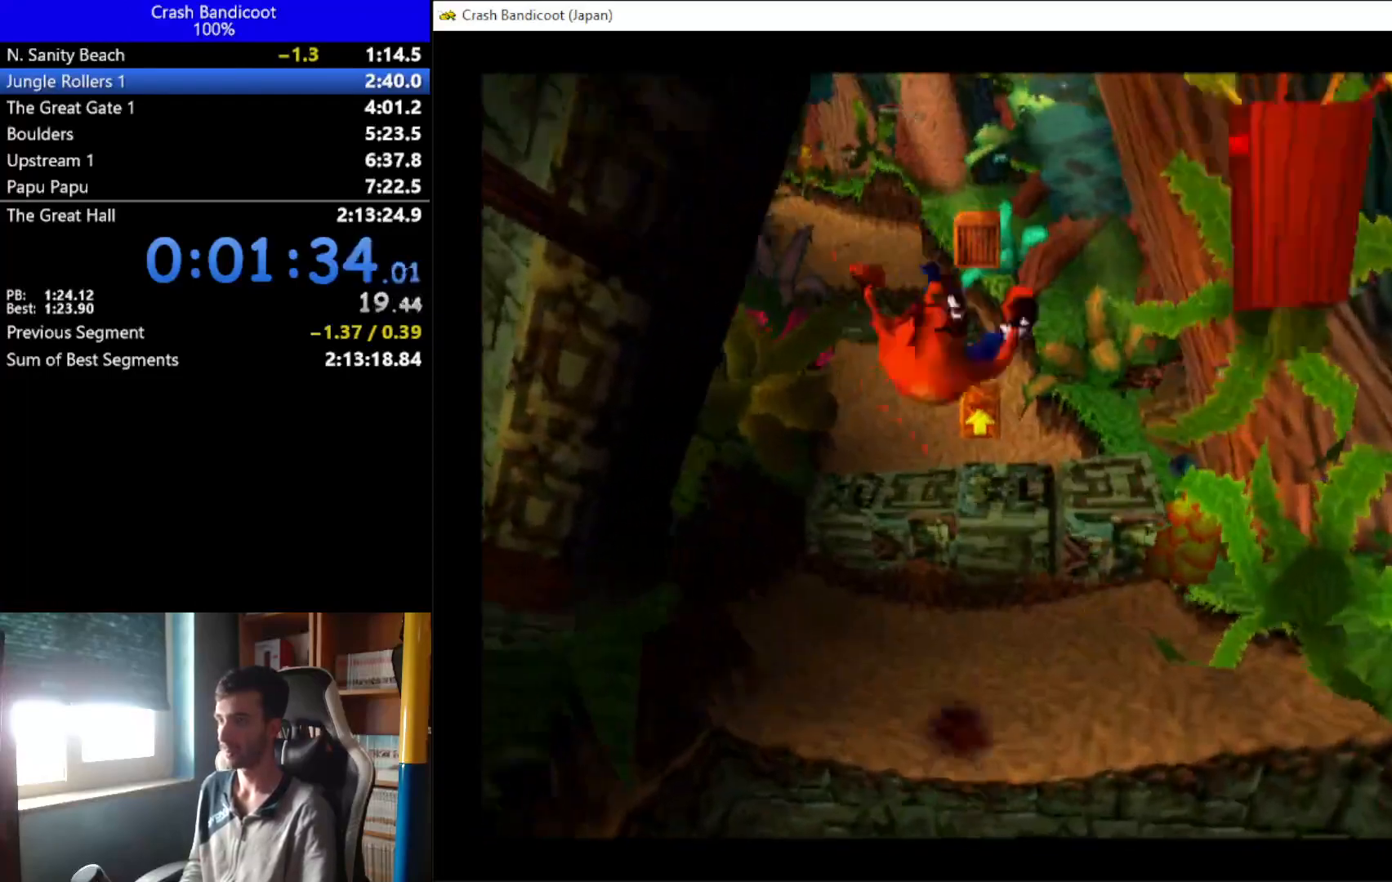
{"buttons": ["A", "DPAD_UP"], "left_stick": "center", "events": [[33, "X", "down"], [67, "DPAD_LEFT", "up"], [133, "DPAD_RIGHT", "down"], [133, "X", "up"], [167, "DPAD_RIGHT", "up"], [233, "A", "down"], [233, "DPAD_LEFT", "down"], [267, "DPAD_LEFT", "up"], [333, "DPAD_RIGHT", "down"], [400, "DPAD_RIGHT", "up"], [433, "DPAD_LEFT", "down"], [500, "DPAD_LEFT", "up"]]}
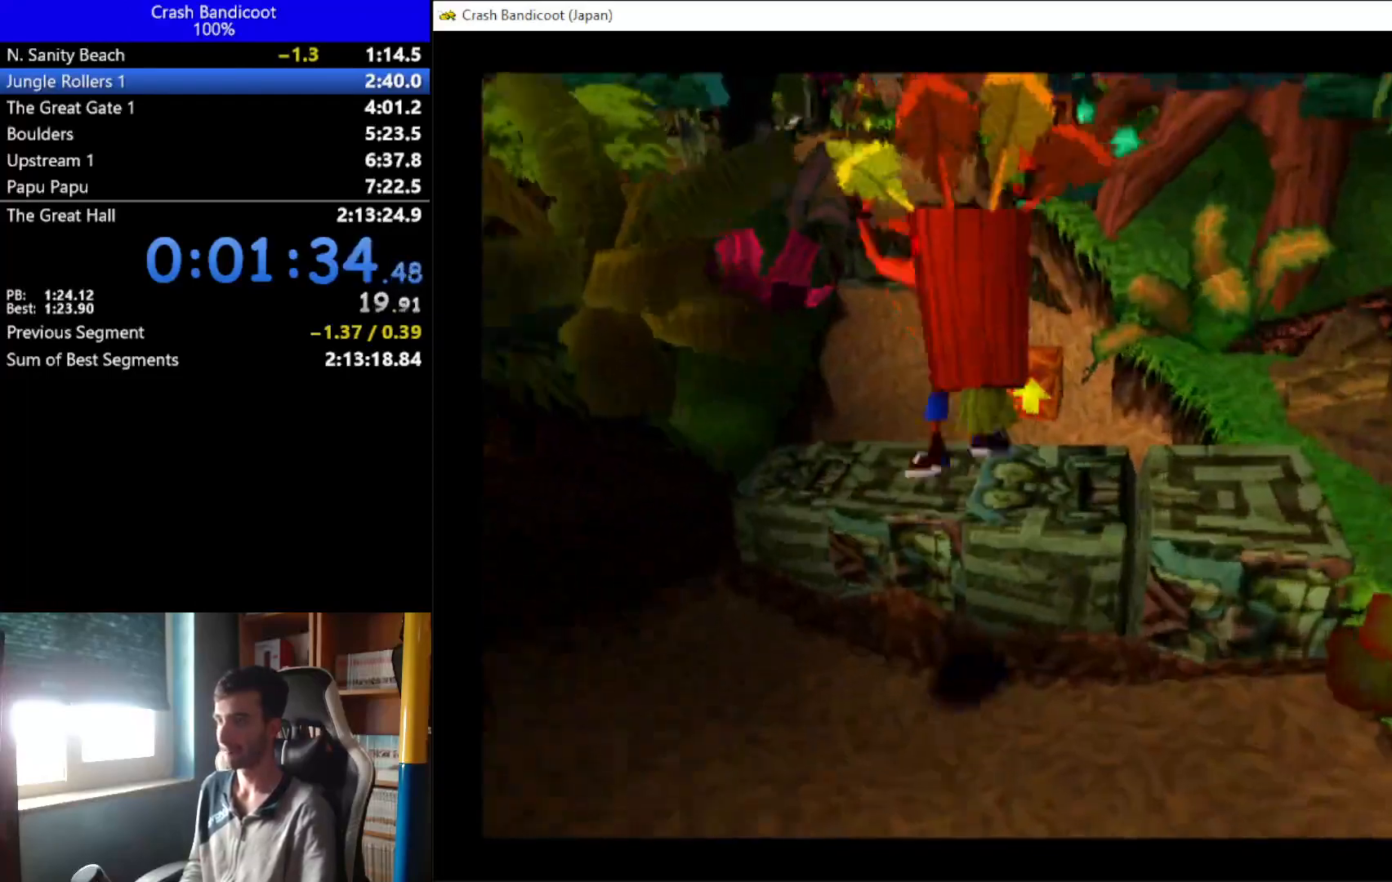
{"buttons": ["DPAD_UP"], "left_stick": "center", "events": [[33, "DPAD_RIGHT", "down"], [67, "DPAD_RIGHT", "up"], [100, "DPAD_LEFT", "down"], [200, "DPAD_LEFT", "up"], [233, "DPAD_RIGHT", "down"], [267, "DPAD_RIGHT", "up"], [300, "DPAD_LEFT", "down"], [333, "A", "up"], [400, "DPAD_LEFT", "up"]]}
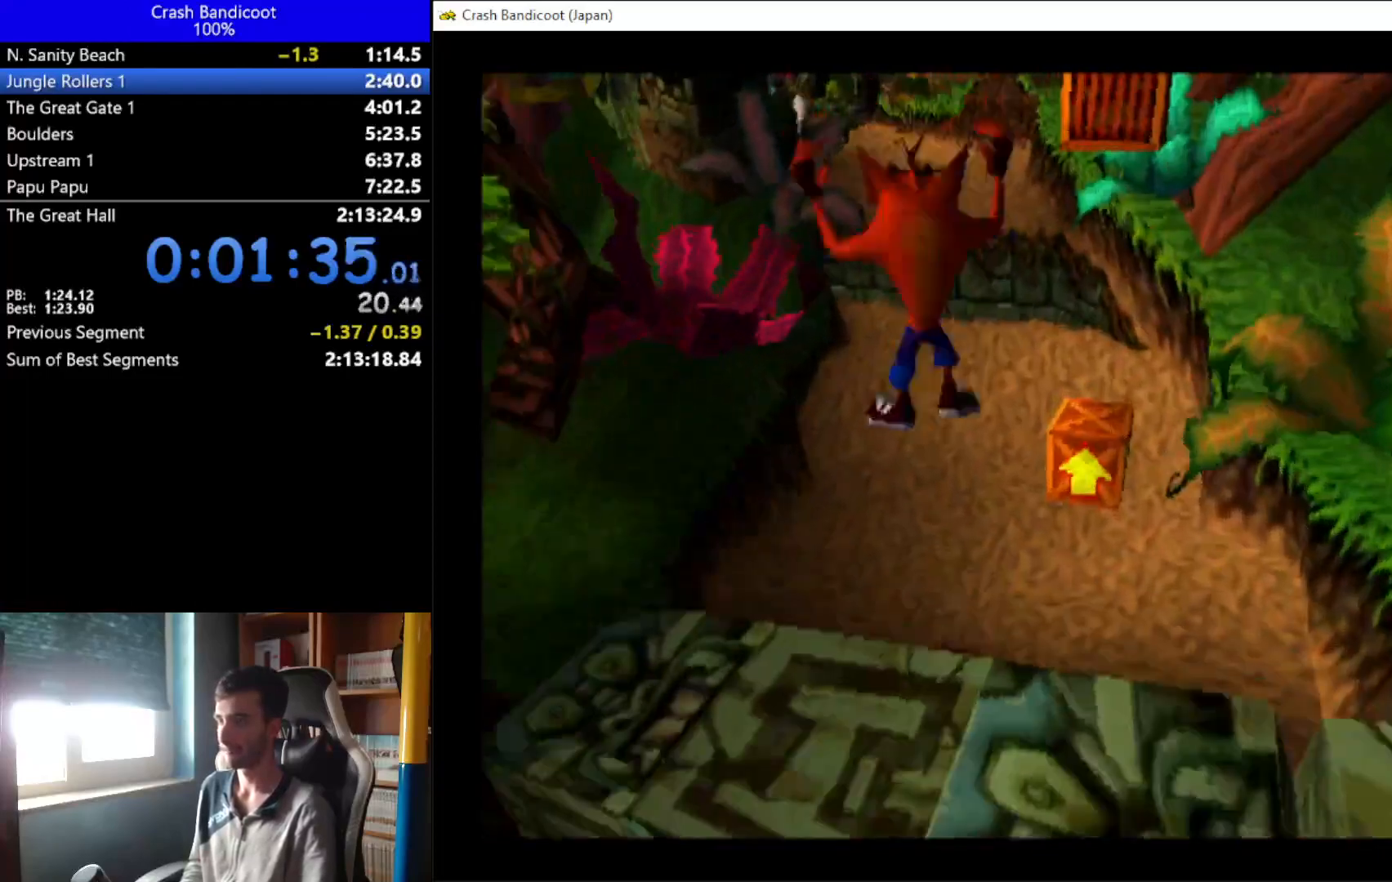
{"buttons": ["A", "DPAD_UP", "DPAD_LEFT"], "left_stick": "center", "events": [[200, "A", "down"], [200, "DPAD_LEFT", "down"], [300, "DPAD_LEFT", "up"], [367, "DPAD_RIGHT", "down"], [433, "DPAD_RIGHT", "up"], [467, "DPAD_LEFT", "down"]]}
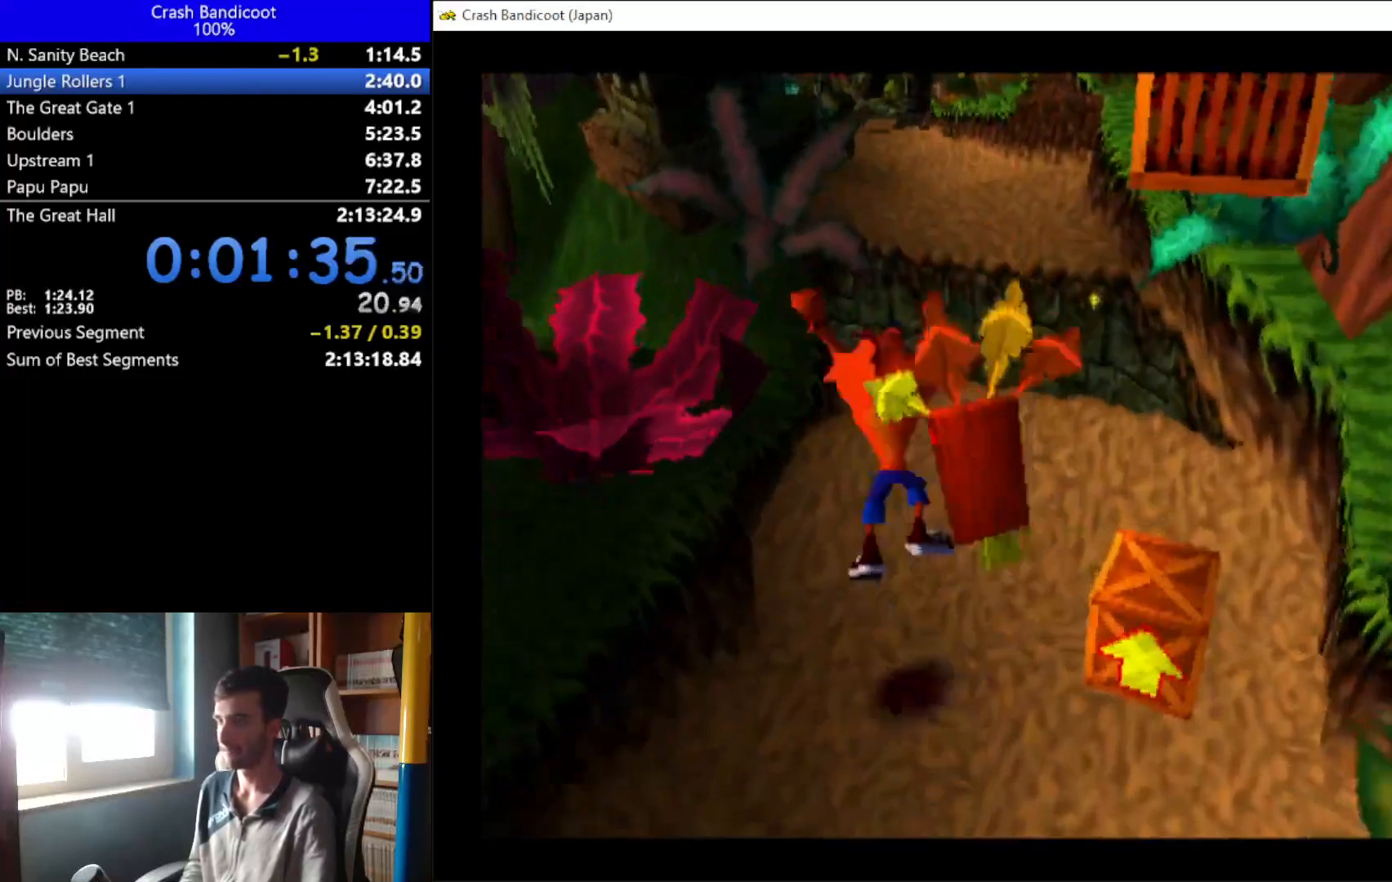
{"buttons": ["A", "DPAD_UP", "DPAD_RIGHT"], "left_stick": "center", "events": [[33, "DPAD_LEFT", "up"], [67, "A", "up"], [100, "DPAD_RIGHT", "down"], [133, "DPAD_RIGHT", "up"], [133, "X", "down"], [167, "DPAD_LEFT", "down"], [233, "DPAD_LEFT", "up"], [233, "X", "up"], [267, "DPAD_RIGHT", "down"], [333, "A", "down"], [333, "DPAD_RIGHT", "up"], [367, "DPAD_LEFT", "down"], [433, "DPAD_LEFT", "up"], [467, "DPAD_RIGHT", "down"]]}
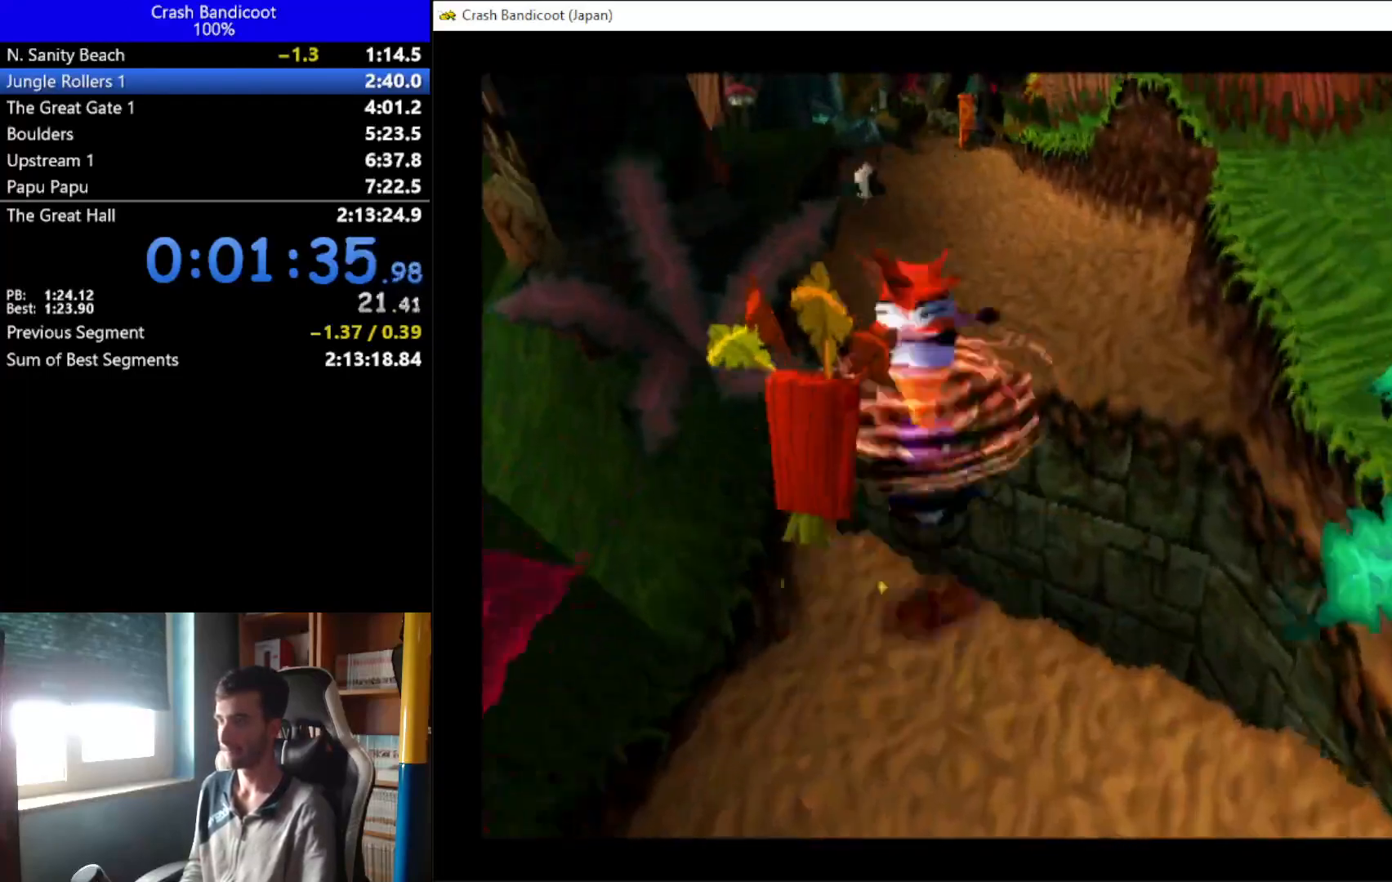
{"buttons": ["DPAD_UP"], "left_stick": "center", "events": [[33, "DPAD_RIGHT", "up"], [67, "DPAD_LEFT", "down"], [133, "DPAD_LEFT", "up"], [167, "DPAD_RIGHT", "down"], [233, "DPAD_LEFT", "down"], [233, "DPAD_RIGHT", "up"], [300, "DPAD_LEFT", "up"], [367, "DPAD_RIGHT", "down"], [400, "A", "up"], [433, "DPAD_RIGHT", "up"]]}
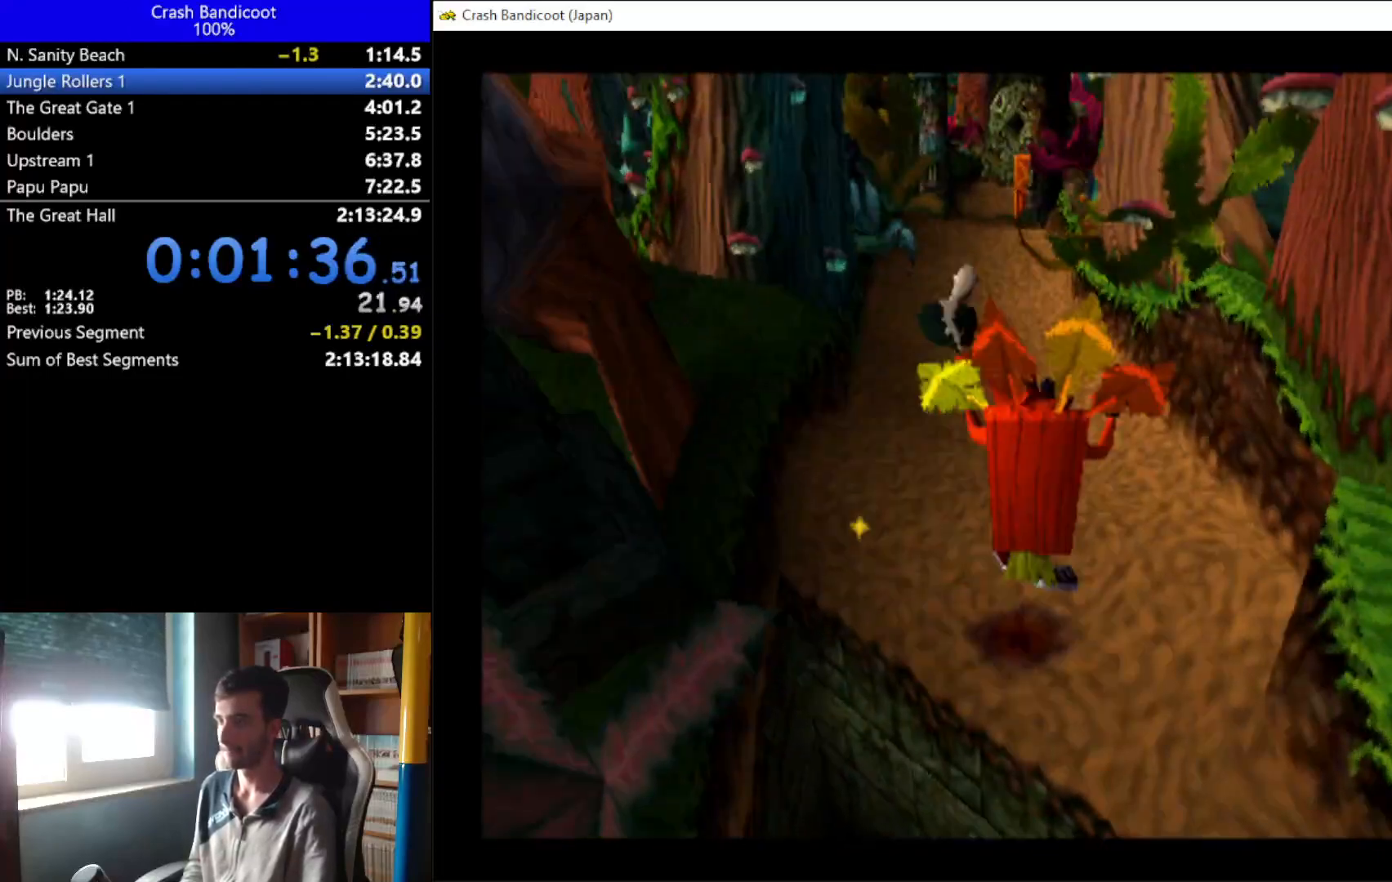
{"buttons": ["A", "DPAD_UP"], "left_stick": "center", "events": [[67, "A", "down"], [67, "DPAD_RIGHT", "down"], [100, "DPAD_RIGHT", "up"], [133, "DPAD_LEFT", "down"], [267, "DPAD_LEFT", "up"], [300, "DPAD_RIGHT", "down"], [367, "DPAD_RIGHT", "up"], [400, "DPAD_LEFT", "down"], [500, "DPAD_LEFT", "up"]]}
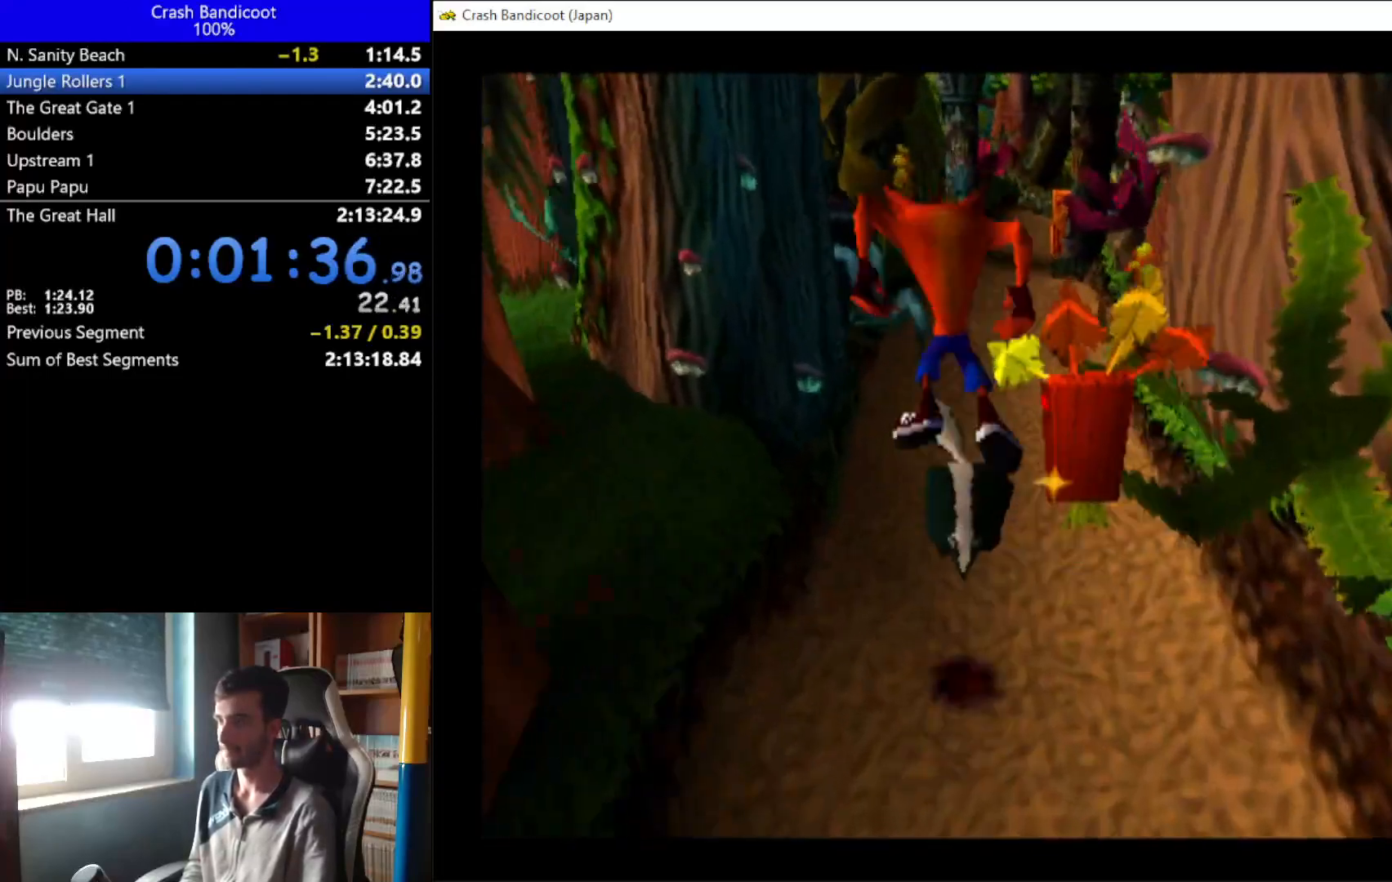
{"buttons": ["A", "DPAD_UP", "DPAD_RIGHT"], "left_stick": "center", "events": [[33, "DPAD_RIGHT", "down"], [67, "A", "up"], [100, "DPAD_RIGHT", "up"], [133, "DPAD_LEFT", "down"], [200, "DPAD_LEFT", "up"], [200, "X", "down"], [233, "DPAD_RIGHT", "down"], [300, "X", "up"], [333, "DPAD_RIGHT", "up"], [367, "A", "down"], [367, "DPAD_LEFT", "down"], [433, "DPAD_LEFT", "up"], [467, "DPAD_RIGHT", "down"]]}
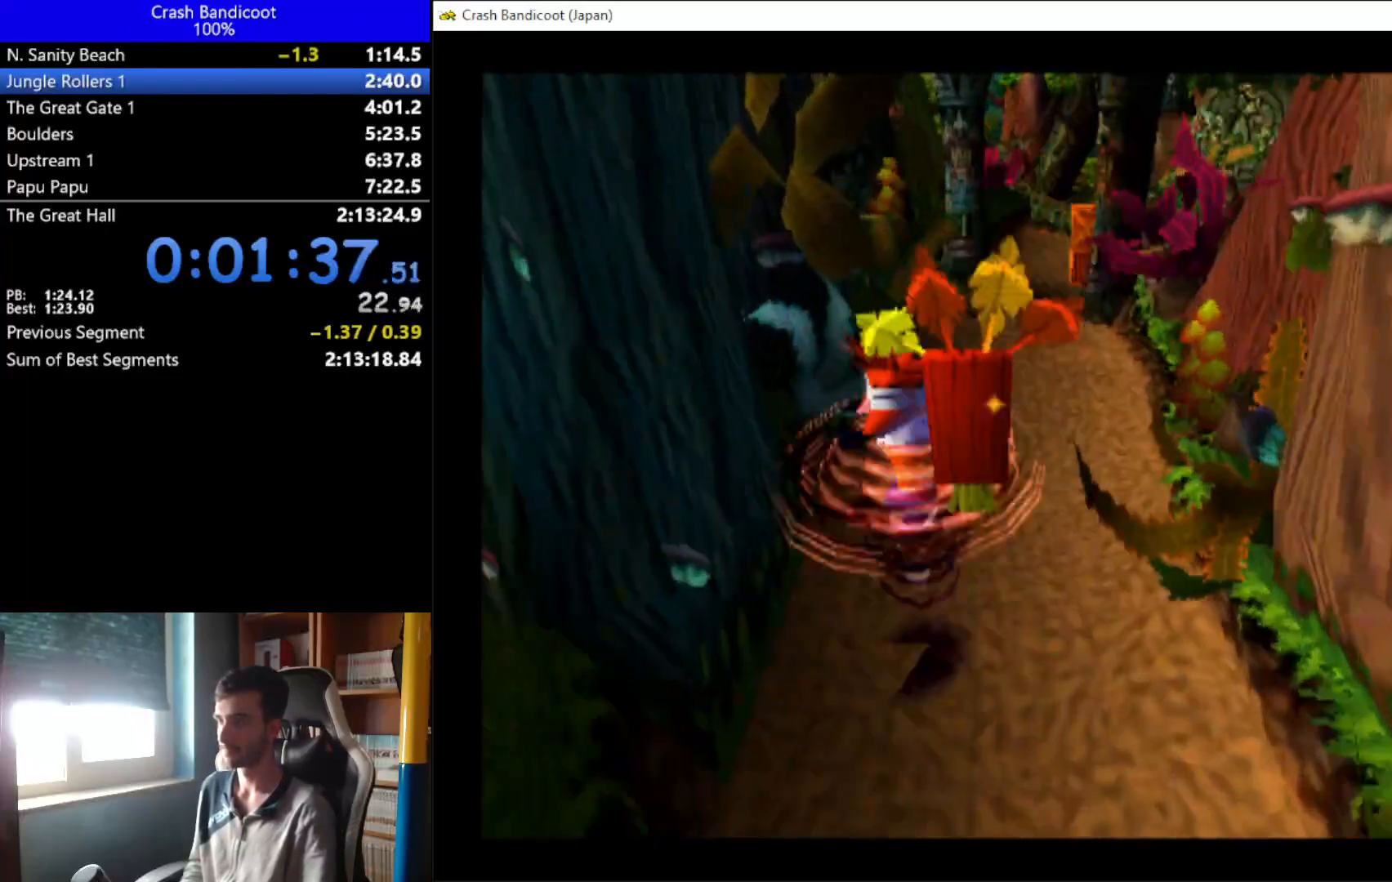
{"buttons": ["A", "DPAD_UP"], "left_stick": "center", "events": [[33, "DPAD_RIGHT", "up"], [100, "DPAD_LEFT", "down"], [167, "DPAD_LEFT", "up"], [200, "DPAD_RIGHT", "down"], [267, "DPAD_RIGHT", "up"], [333, "DPAD_LEFT", "down"], [367, "DPAD_LEFT", "up"], [400, "DPAD_RIGHT", "down"], [500, "DPAD_RIGHT", "up"]]}
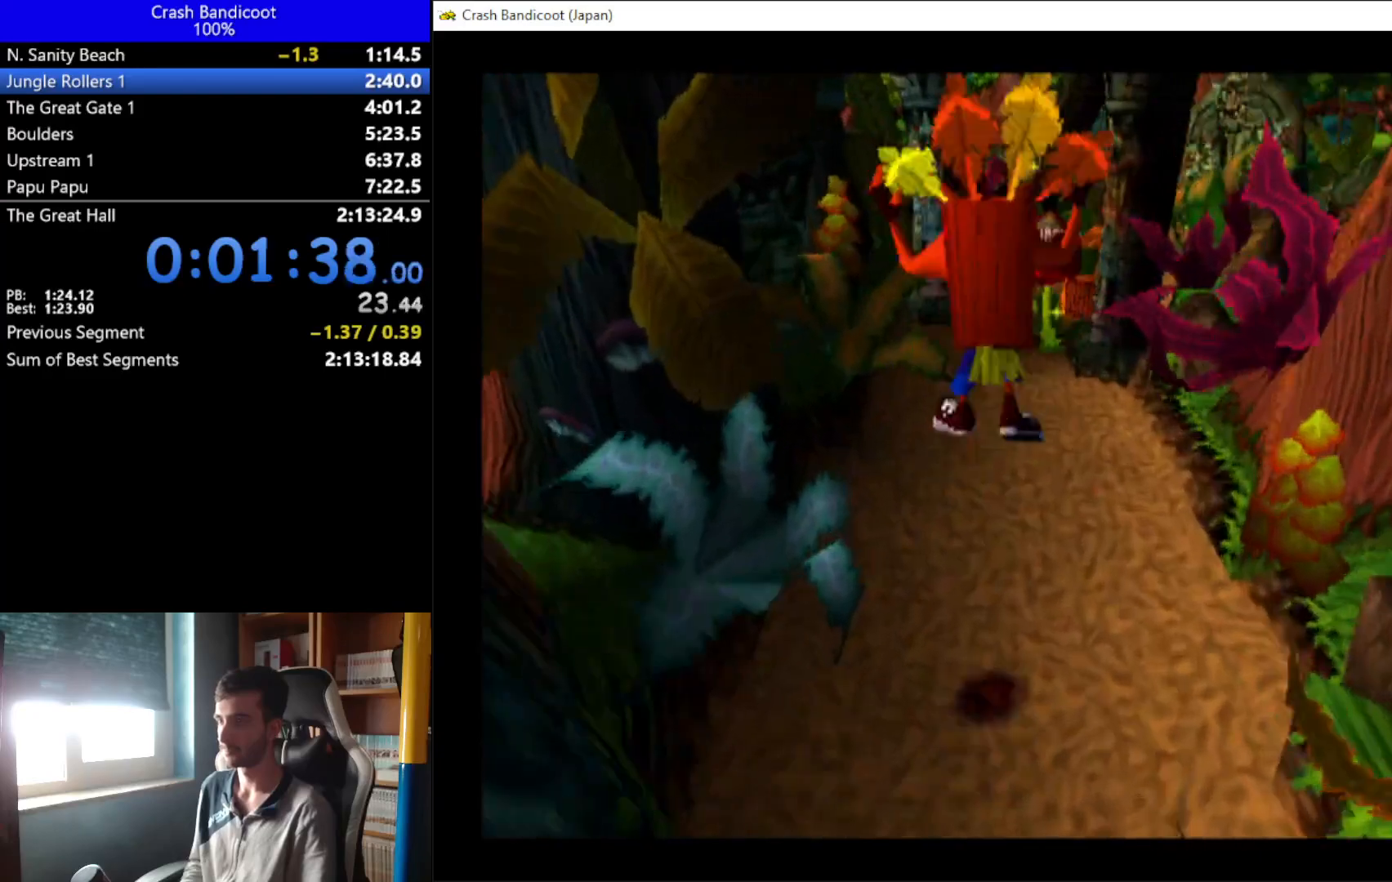
{"buttons": ["A", "DPAD_UP", "DPAD_LEFT"], "left_stick": "center", "events": [[33, "A", "up"], [67, "DPAD_LEFT", "down"], [133, "DPAD_LEFT", "up"], [167, "DPAD_RIGHT", "down"], [233, "DPAD_RIGHT", "up"], [267, "A", "down"], [467, "DPAD_LEFT", "down"]]}
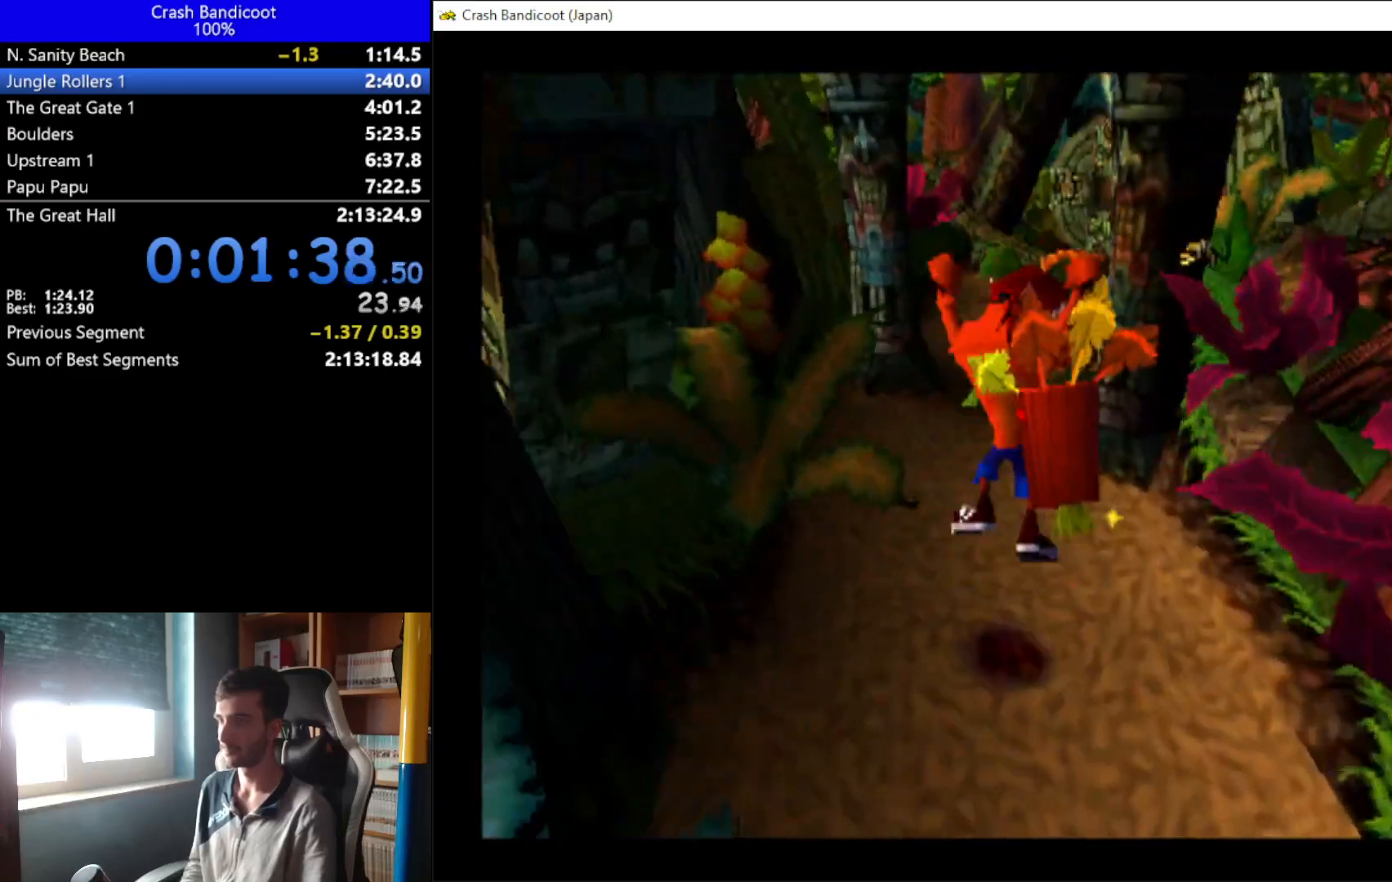
{"buttons": ["X", "DPAD_UP"], "left_stick": "center", "events": [[33, "DPAD_LEFT", "up"], [100, "DPAD_RIGHT", "down"], [200, "DPAD_RIGHT", "up"], [267, "A", "up"], [333, "DPAD_RIGHT", "down"], [467, "DPAD_RIGHT", "up"], [467, "X", "down"]]}
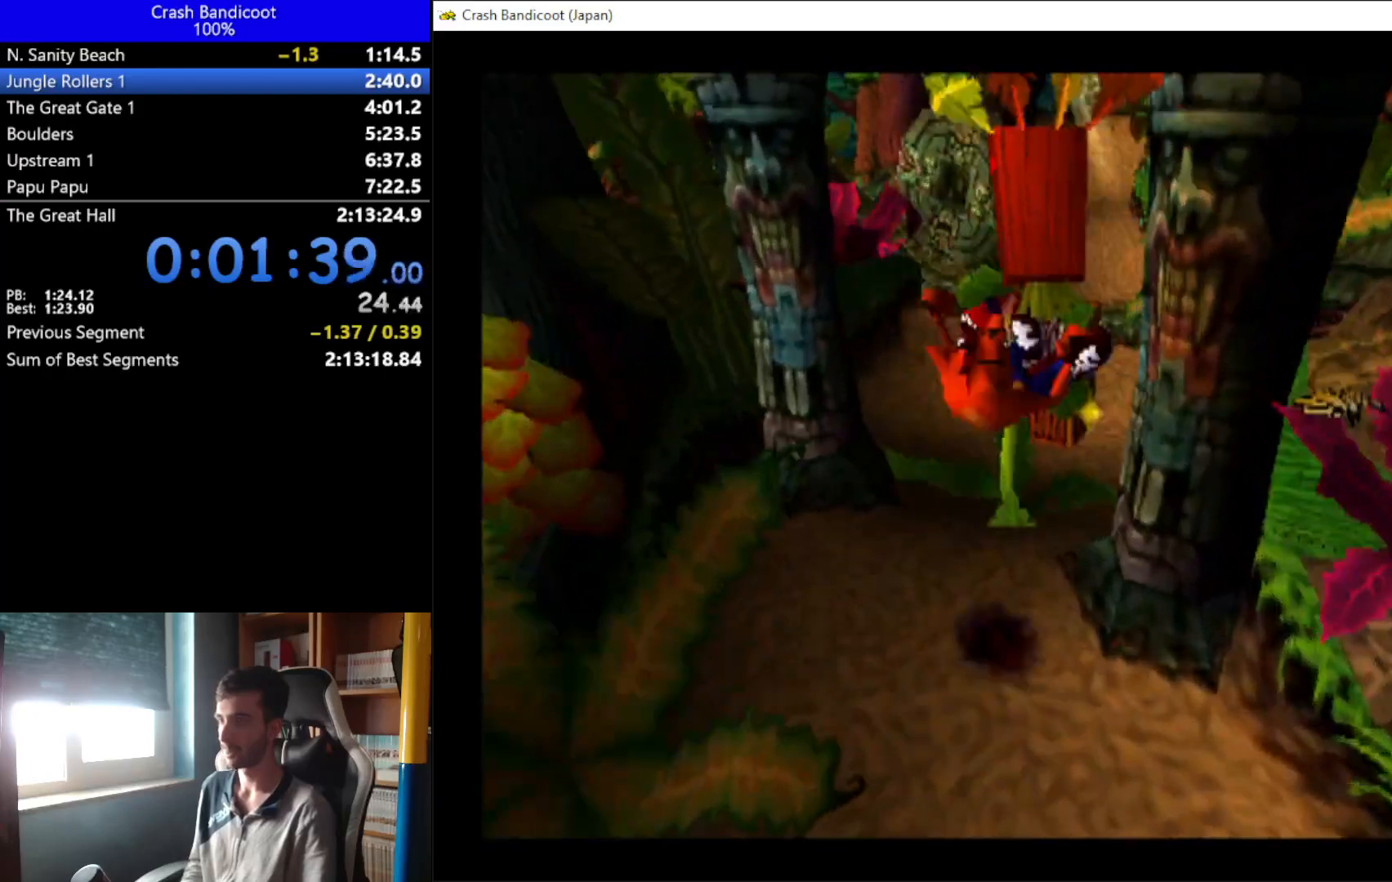
{"buttons": ["DPAD_UP"], "left_stick": "center", "events": [[200, "X", "up"], [367, "DPAD_RIGHT", "down"], [467, "DPAD_RIGHT", "up"]]}
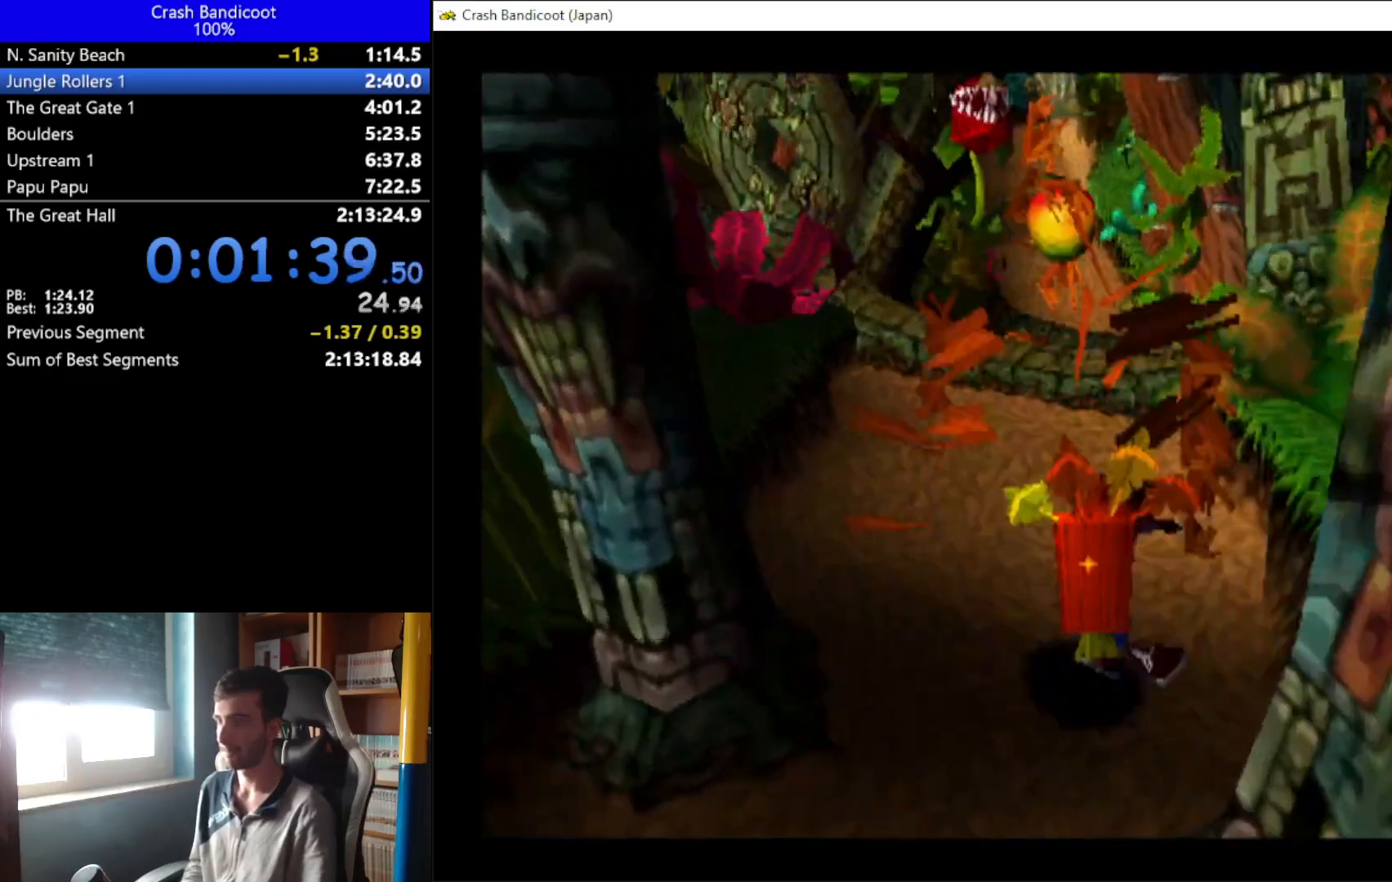
{"buttons": ["A", "DPAD_UP"], "left_stick": "center", "events": [[133, "A", "down"], [267, "DPAD_RIGHT", "down"], [433, "DPAD_RIGHT", "up"]]}
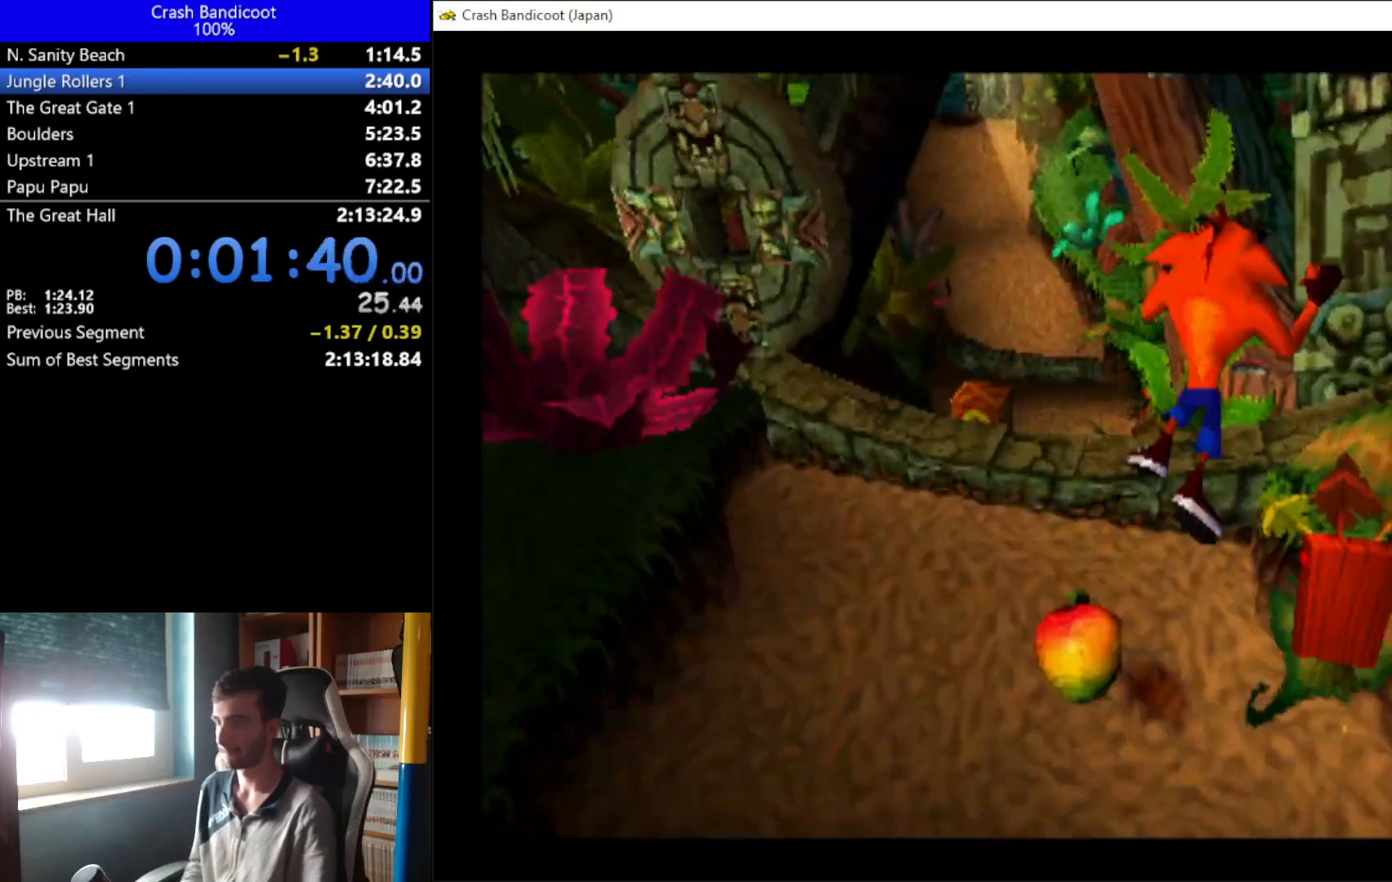
{"buttons": ["DPAD_UP"], "left_stick": "center", "events": [[133, "DPAD_RIGHT", "down"], [200, "A", "up"], [333, "DPAD_RIGHT", "up"]]}
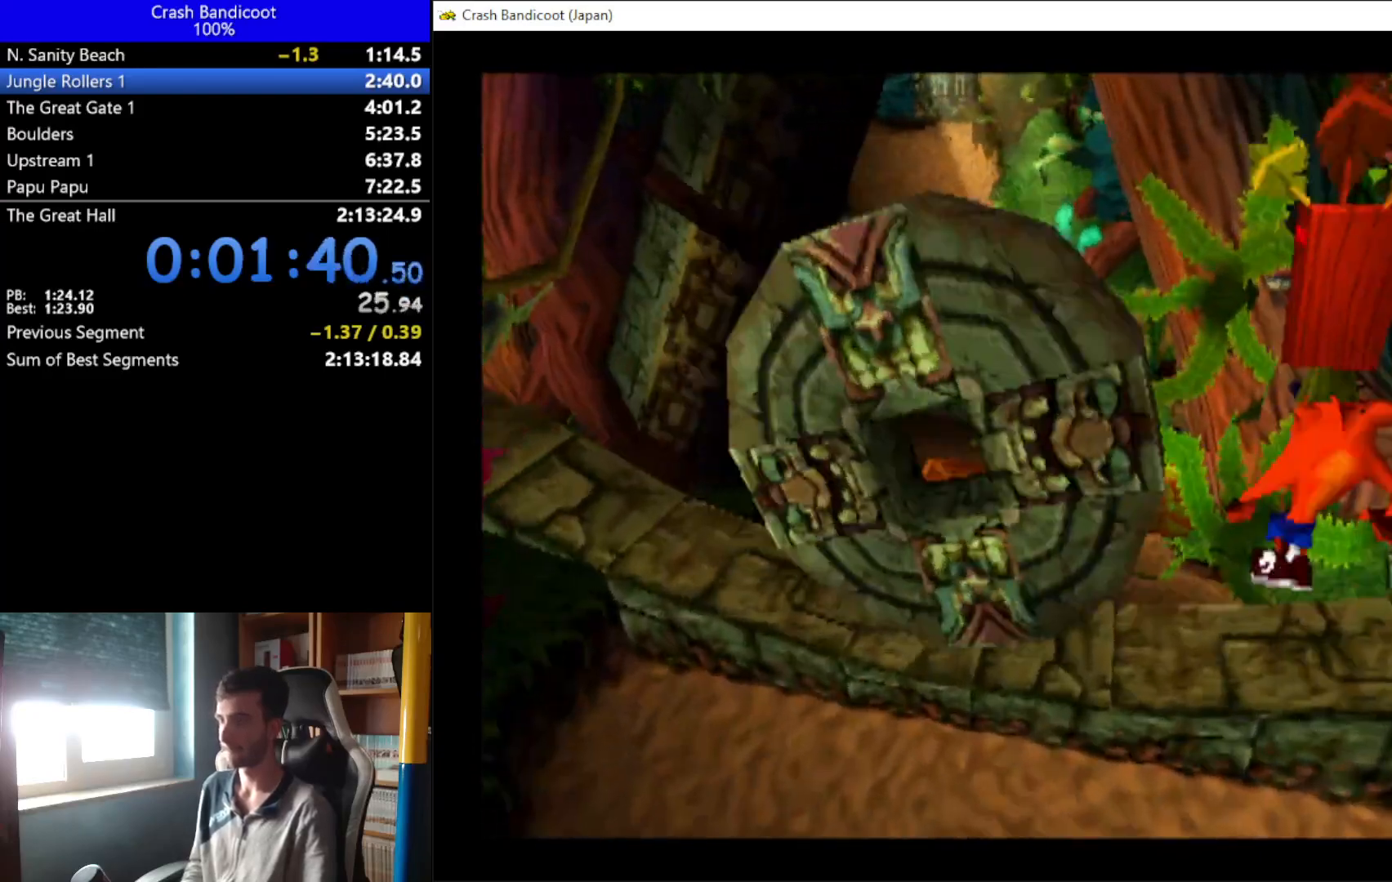
{"buttons": ["A", "DPAD_UP", "DPAD_LEFT"], "left_stick": "center", "events": [[167, "DPAD_LEFT", "down"], [400, "A", "down"]]}